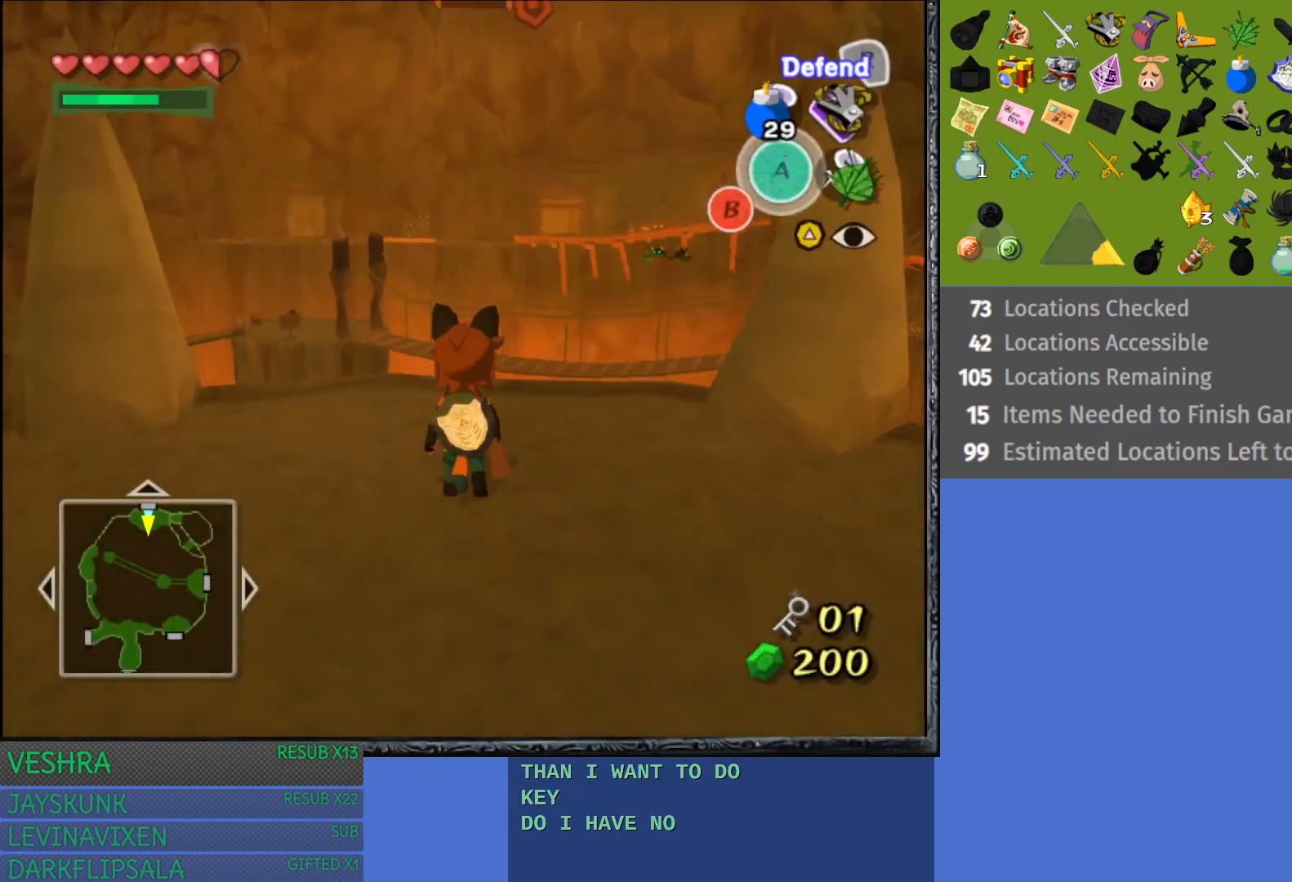
Gameplay with a controller (PlayStation layout); each line is a JSON object with the inputs held at the frame after it. "events" lists button and stick changes between this image and that frame as [ms after this image, input, new state], when the widget could be followed in between. Not read: L3 R3.
{"buttons": [], "left_stick": "center", "right_stick": "center", "events": [[67, "left_stick", "up"], [217, "R1", "down"], [300, "left_stick", "center"], [483, "R1", "up"]]}
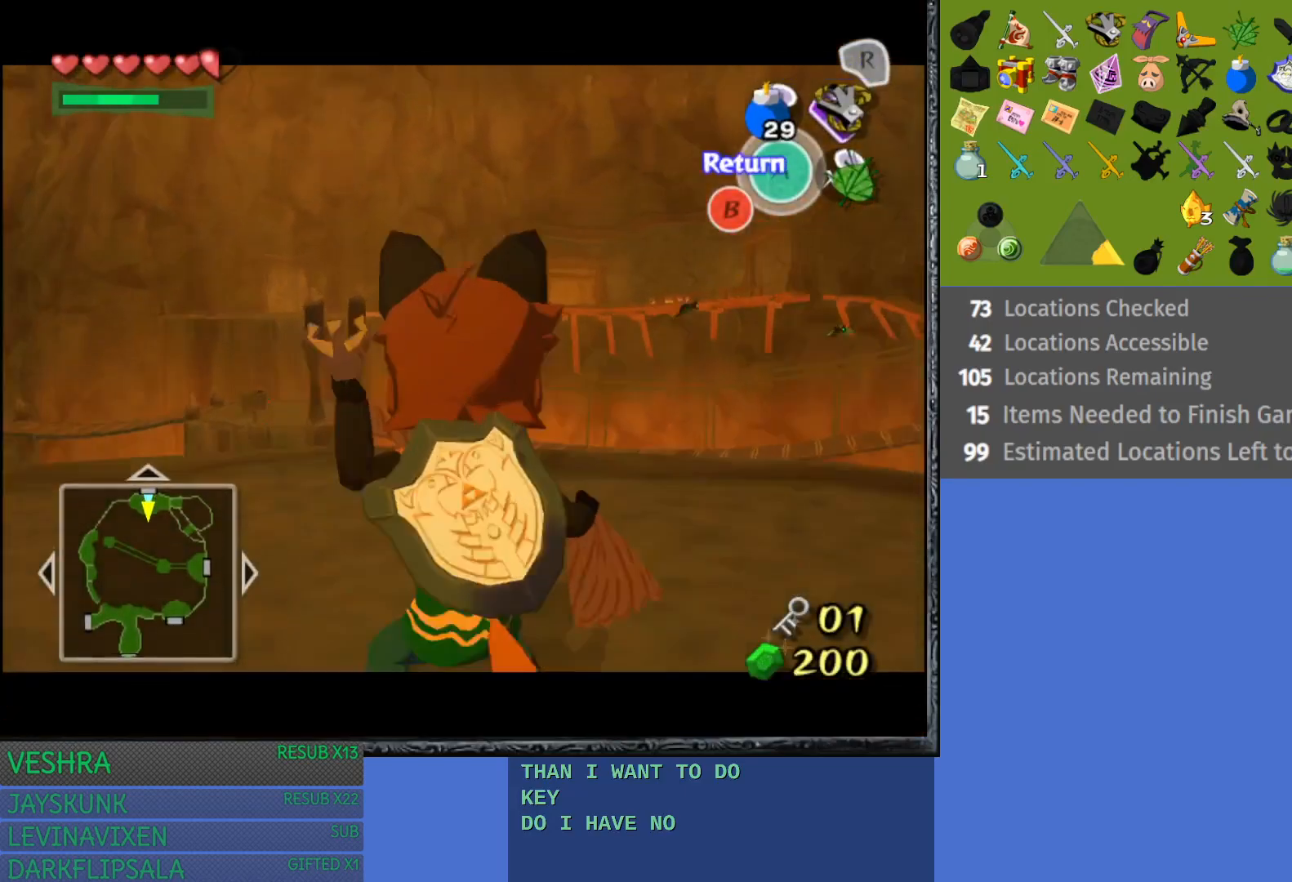
{"buttons": [], "left_stick": "down", "right_stick": "center", "events": [[167, "left_stick", "down"]]}
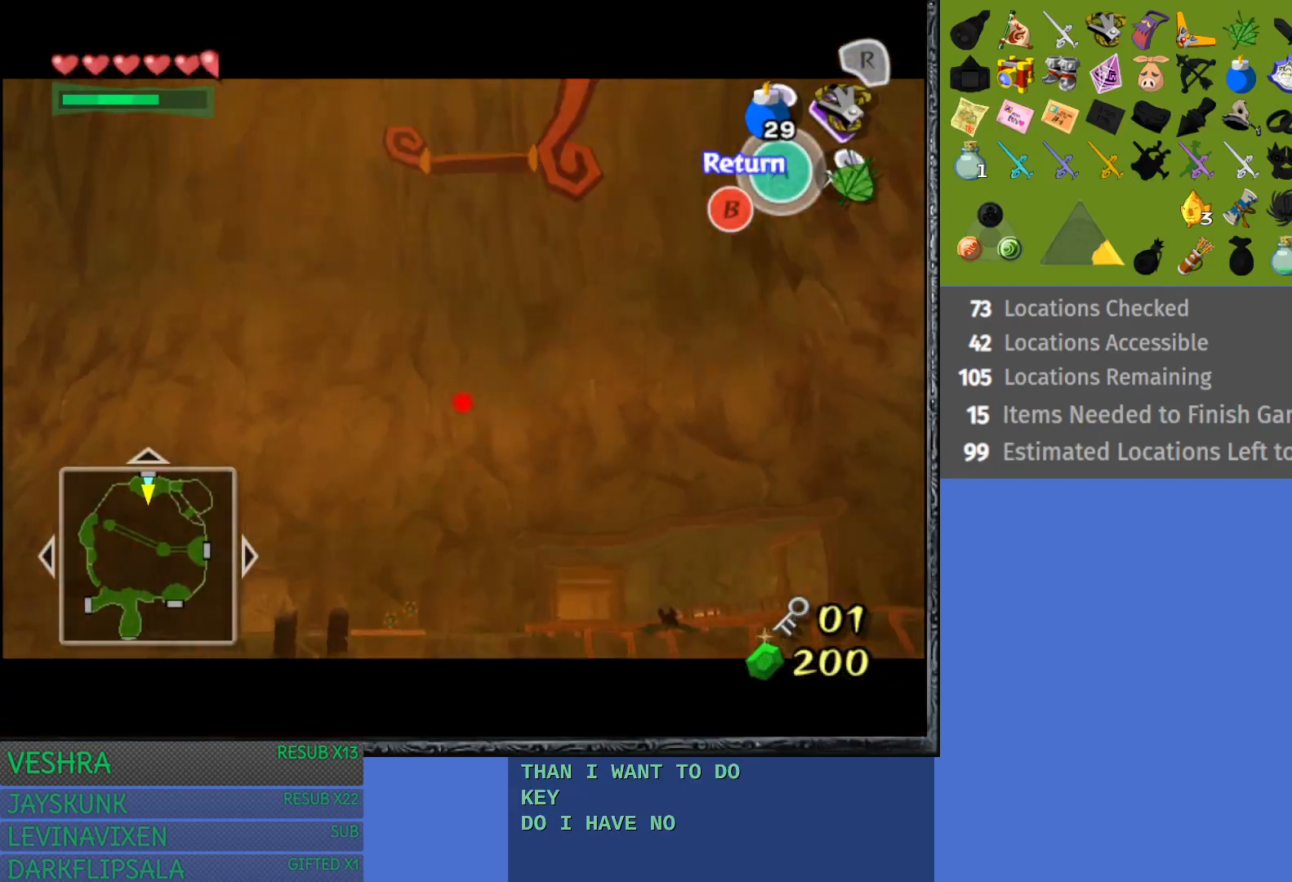
{"buttons": [], "left_stick": "down", "right_stick": "center", "events": [[17, "left_stick", "center"], [450, "left_stick", "down"]]}
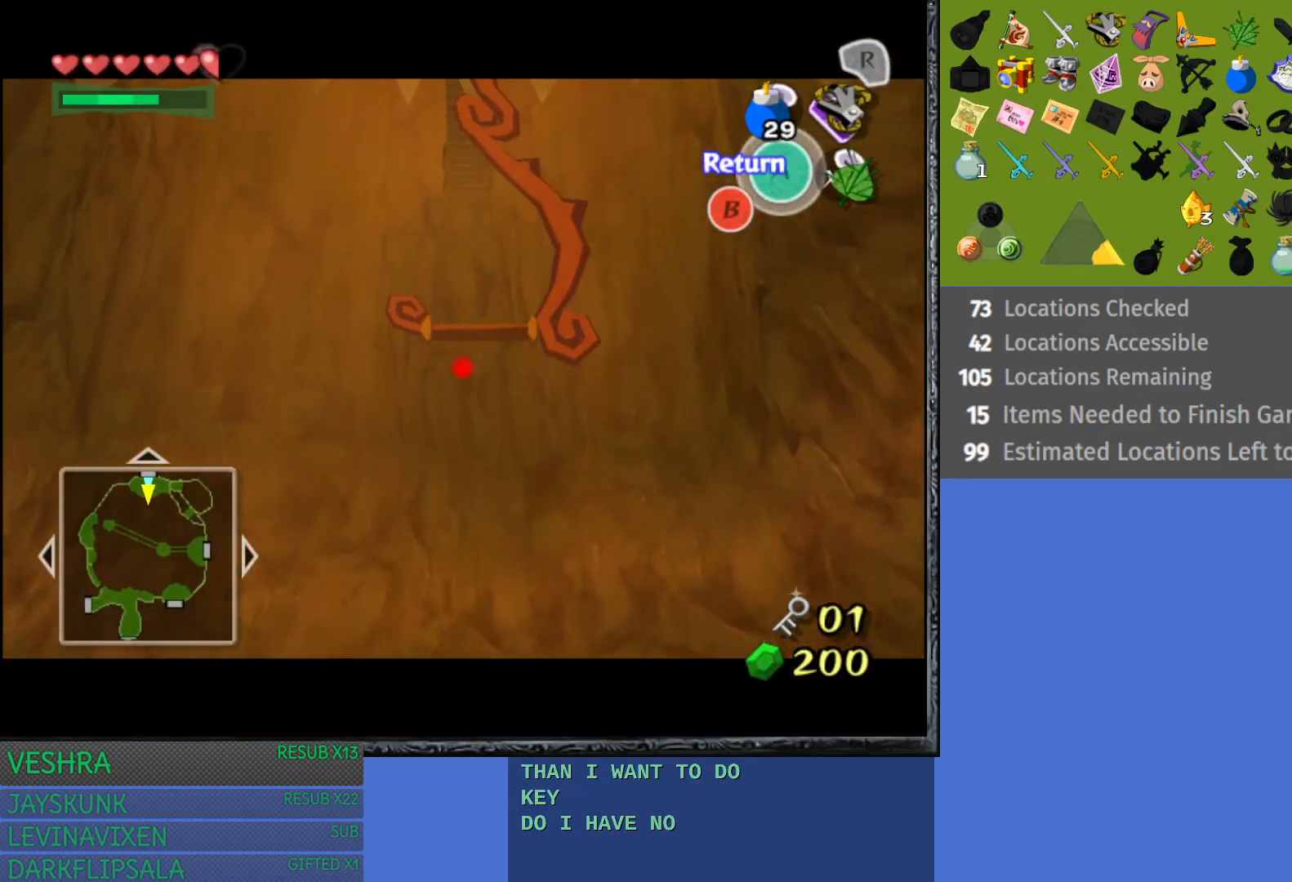
{"buttons": [], "left_stick": "center", "right_stick": "center", "events": [[17, "left_stick", "center"]]}
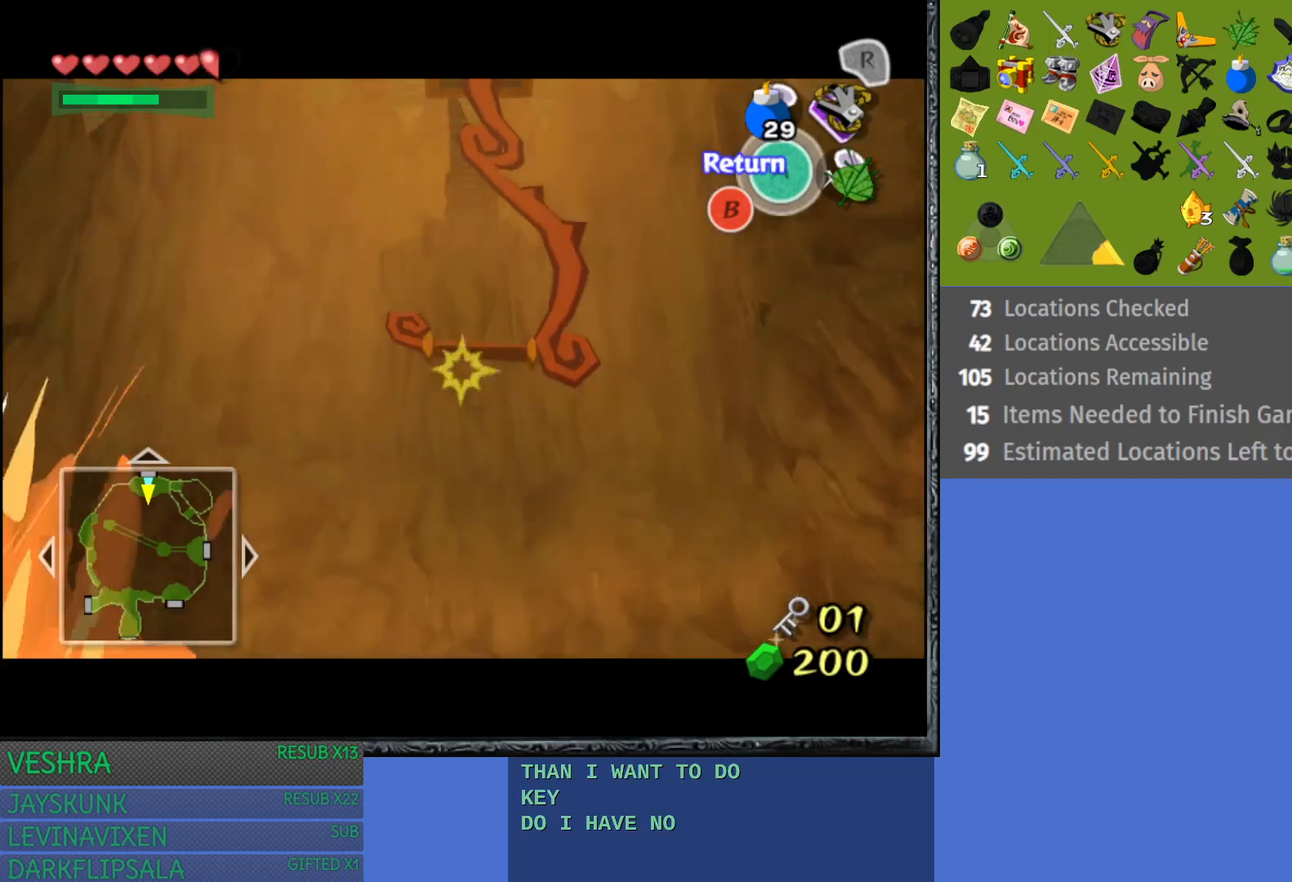
{"buttons": [], "left_stick": "center", "right_stick": "center", "events": [[33, "R1", "down"], [200, "R1", "up"]]}
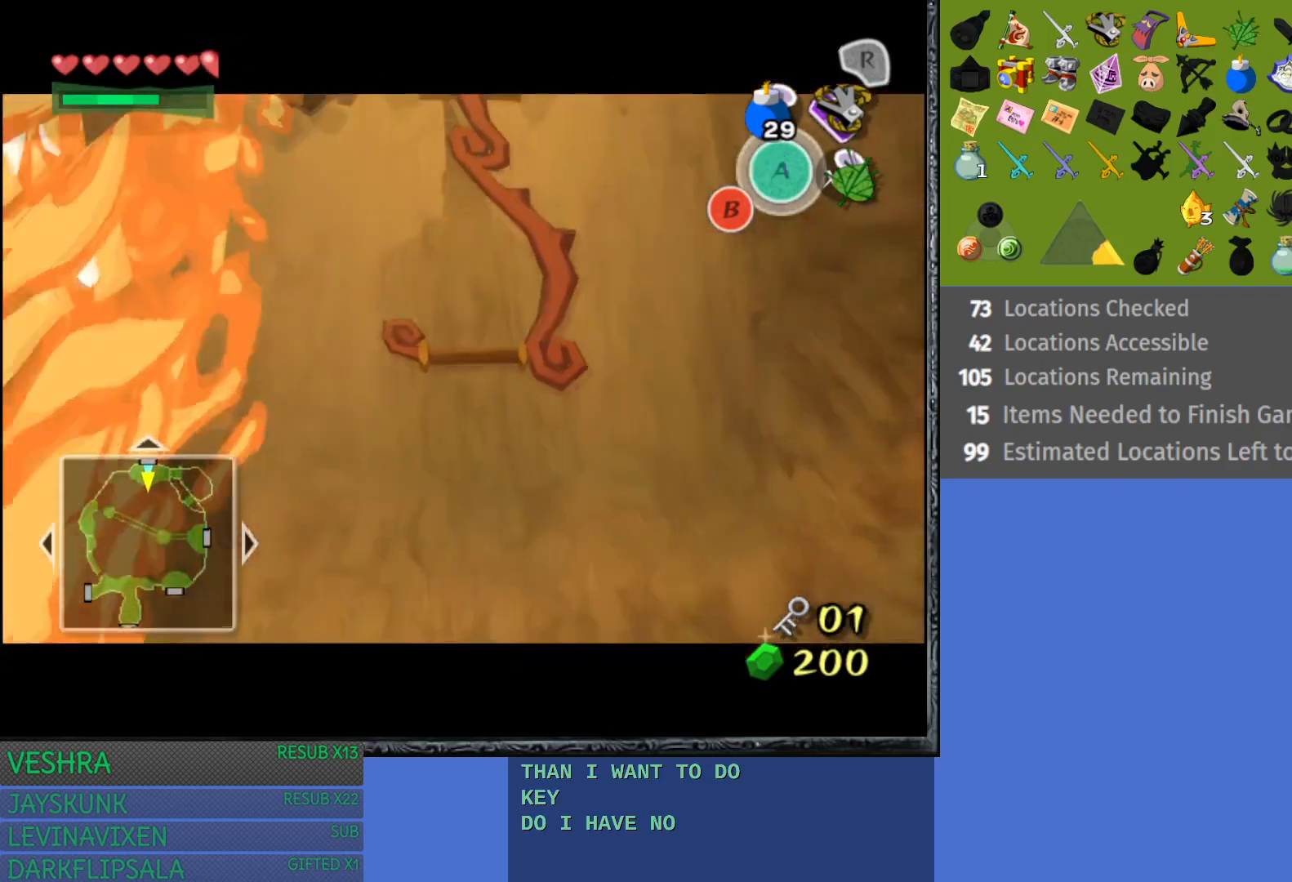
{"buttons": [], "left_stick": "center", "right_stick": "center", "events": []}
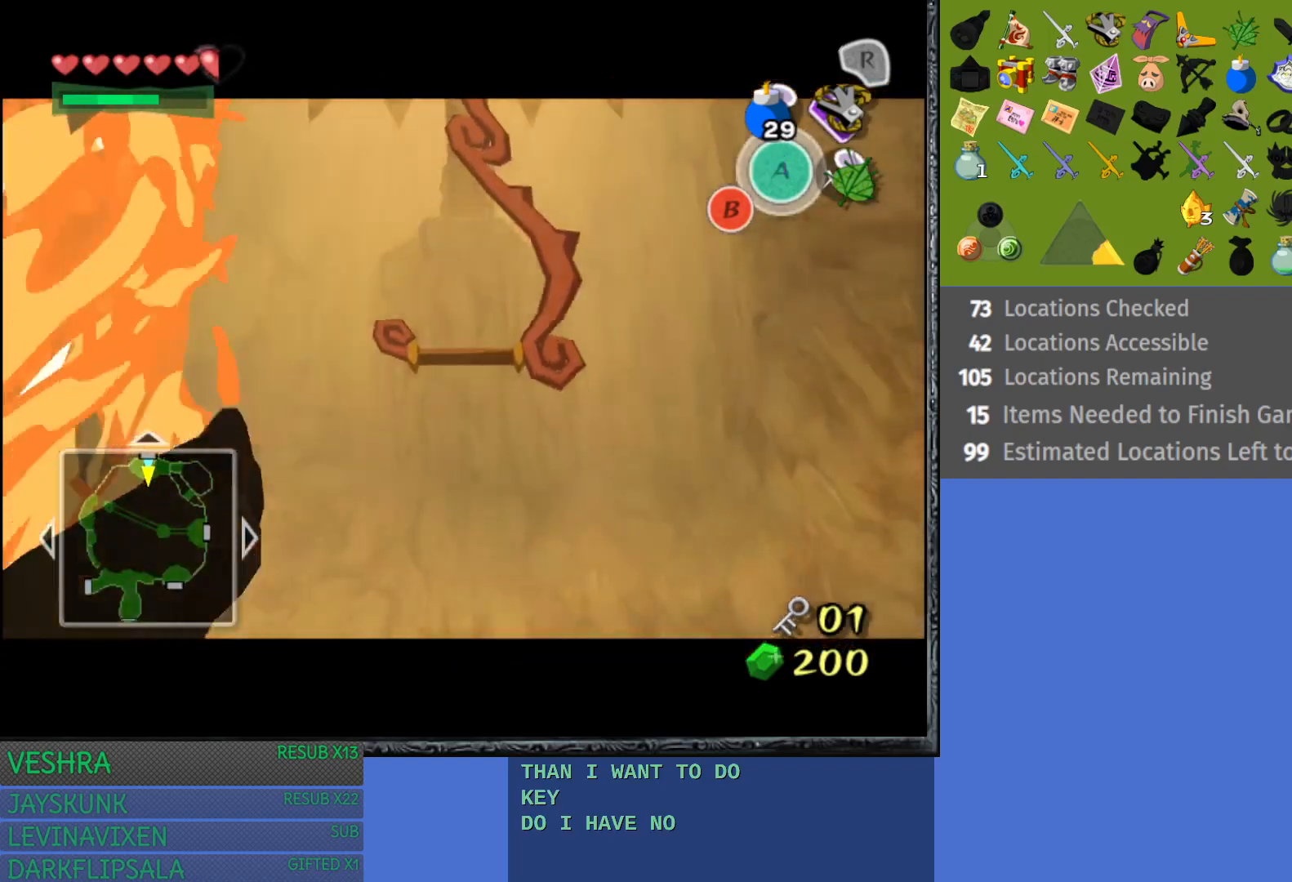
{"buttons": [], "left_stick": "center", "right_stick": "center", "events": []}
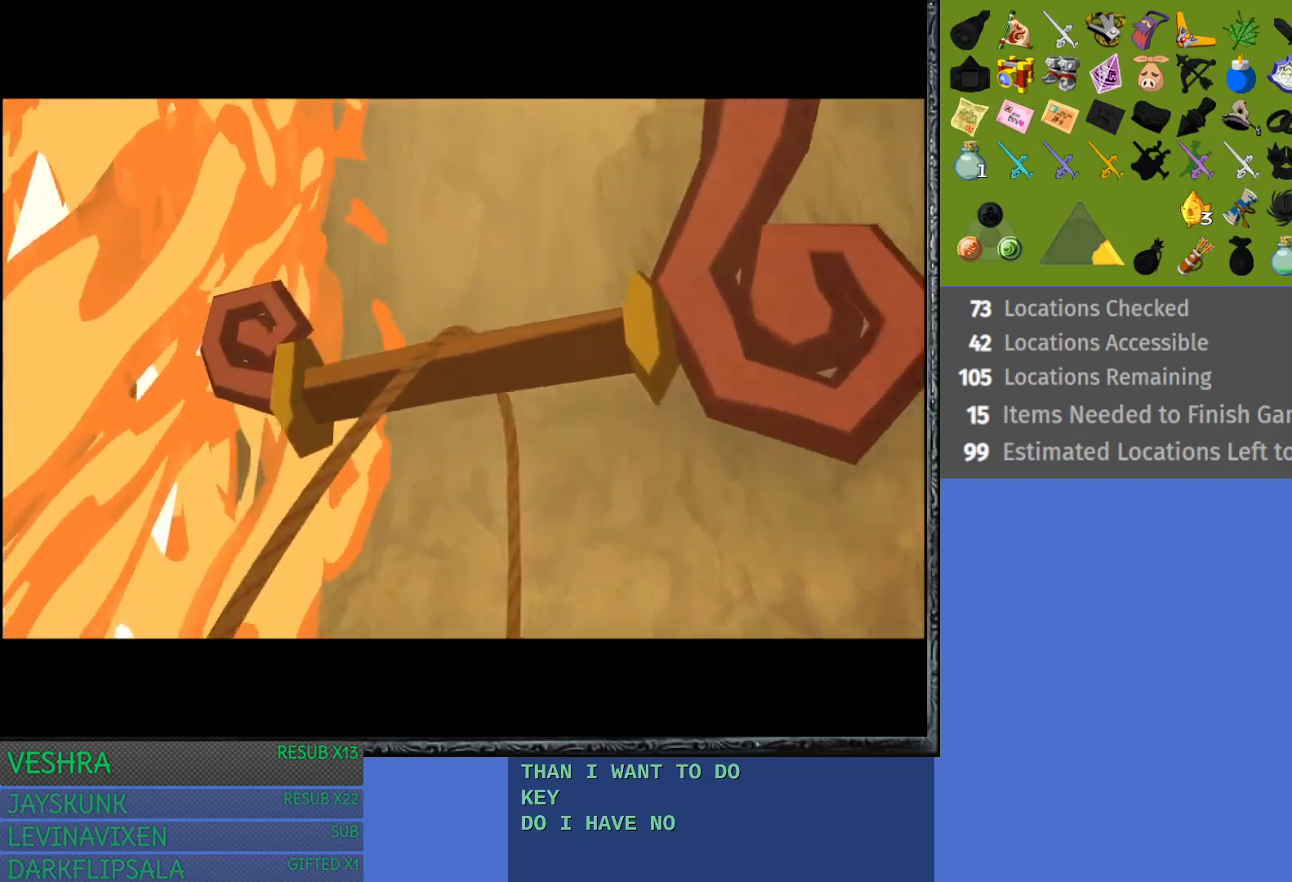
{"buttons": [], "left_stick": "up", "right_stick": "center", "events": [[67, "left_stick", "up"]]}
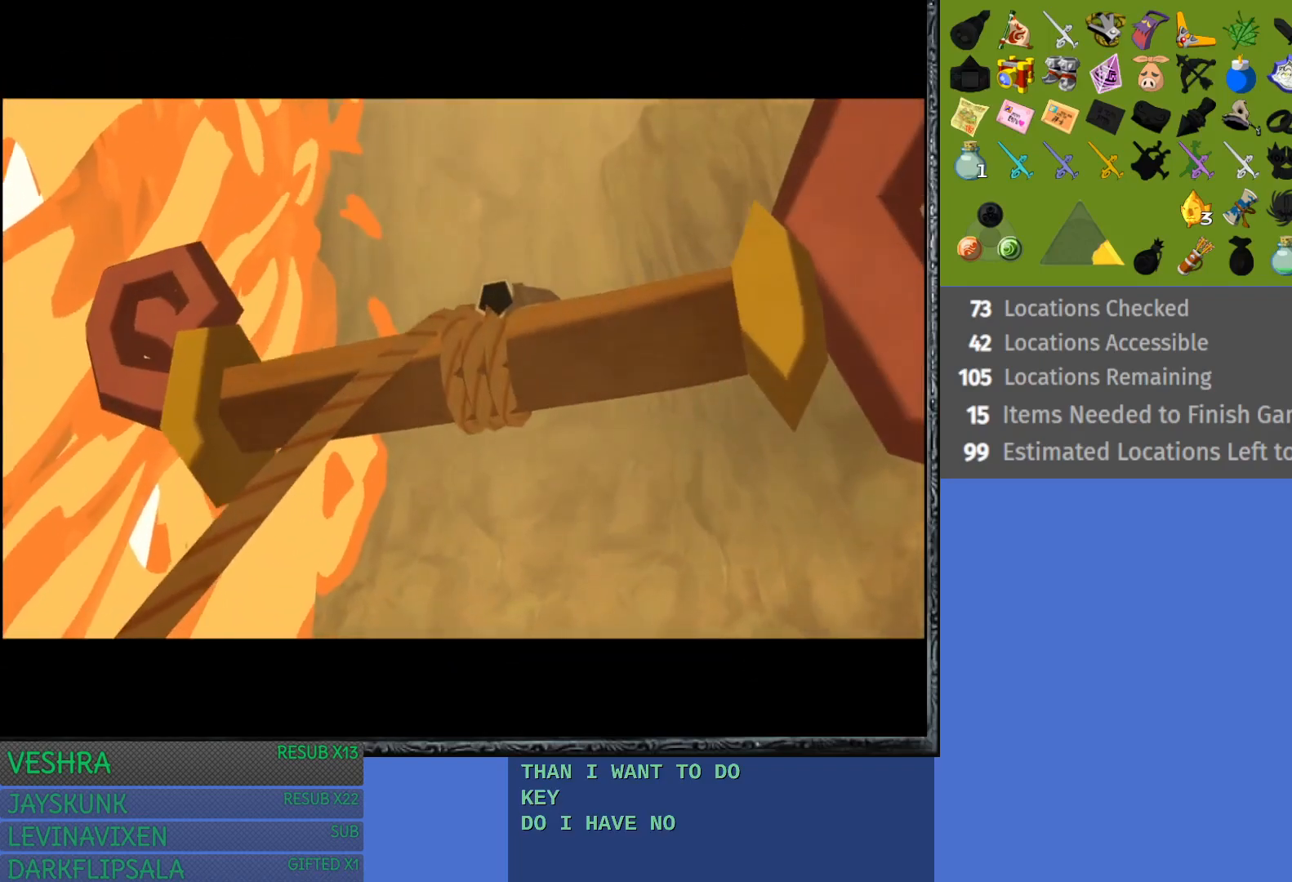
{"buttons": [], "left_stick": "up", "right_stick": "center", "events": []}
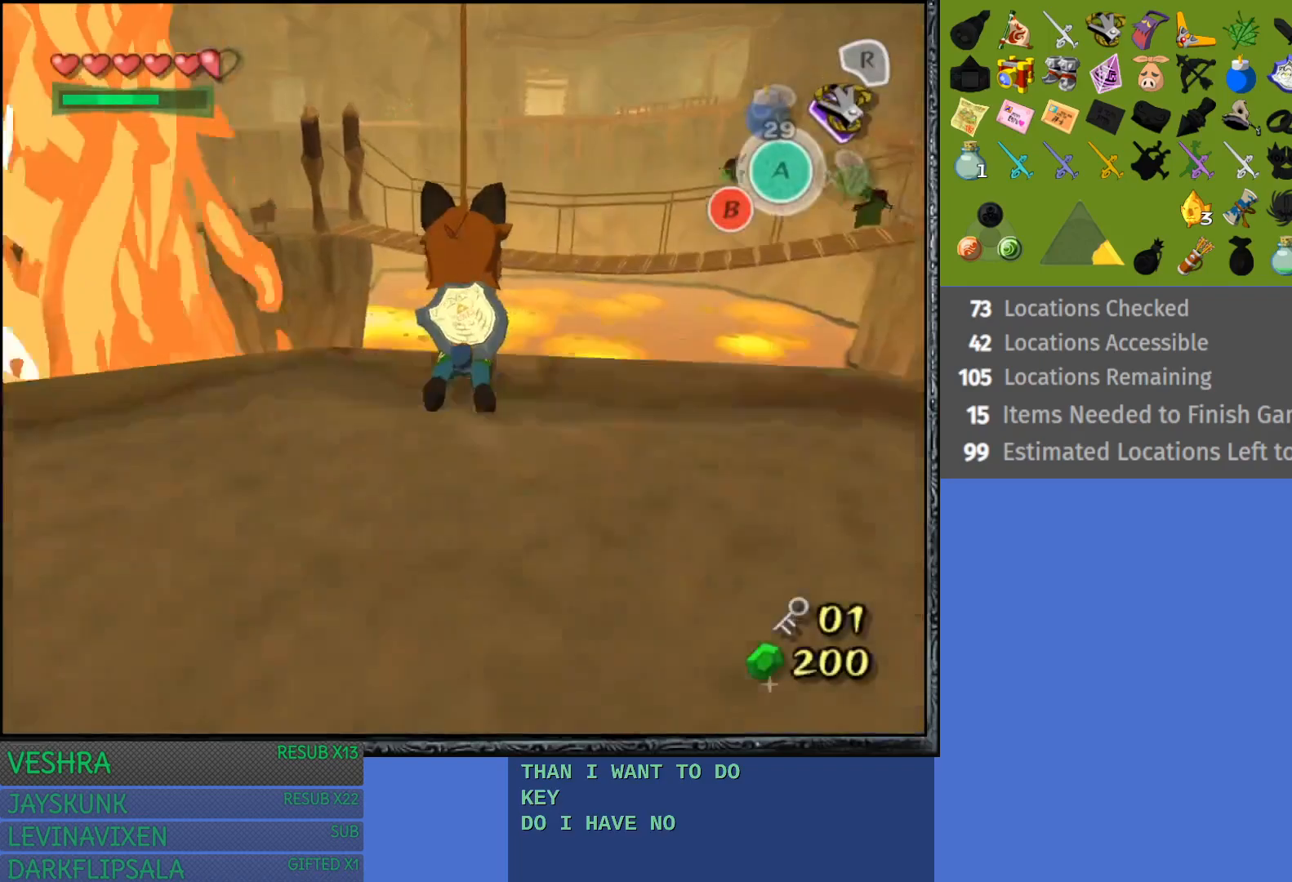
{"buttons": [], "left_stick": "up", "right_stick": "center", "events": []}
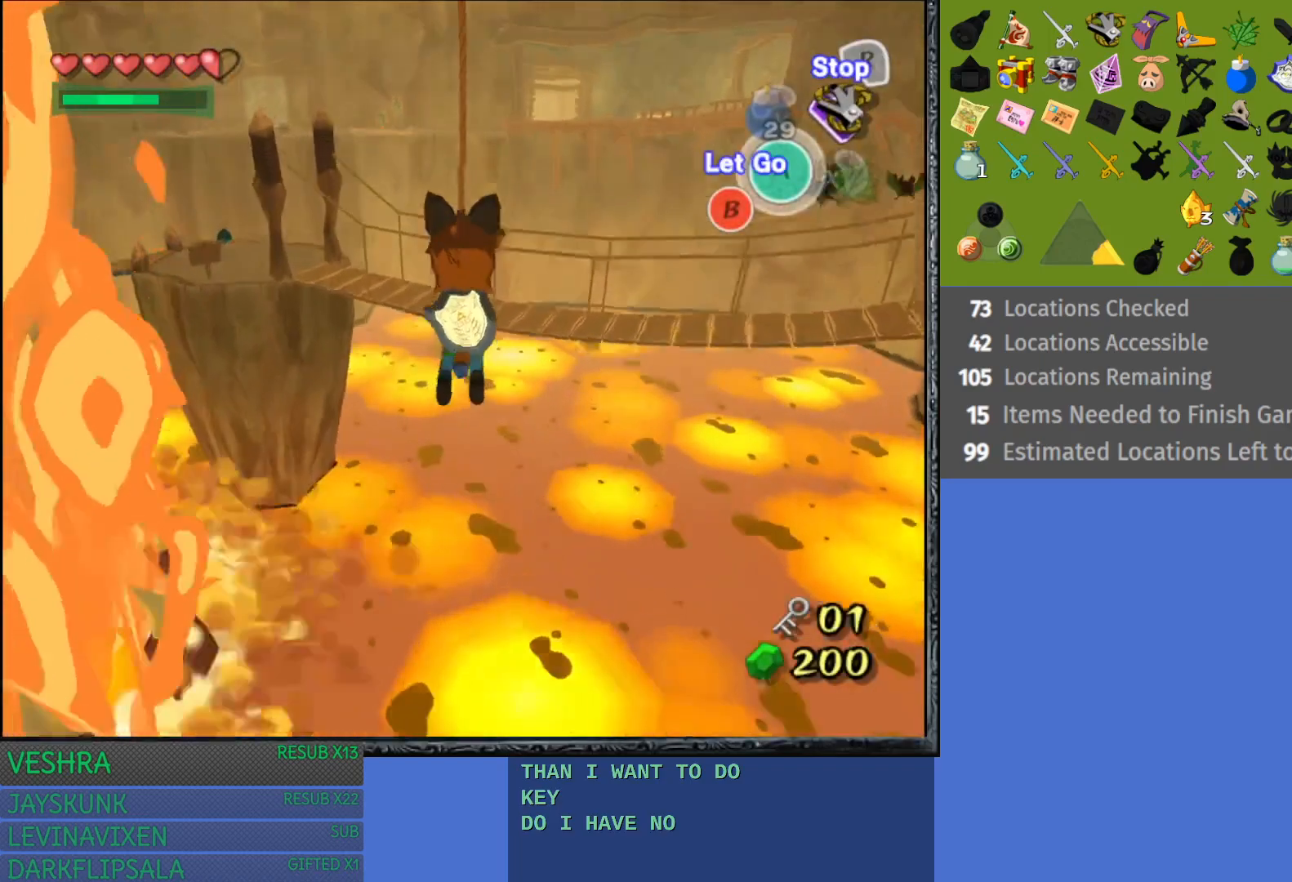
{"buttons": [], "left_stick": "up", "right_stick": "center", "events": []}
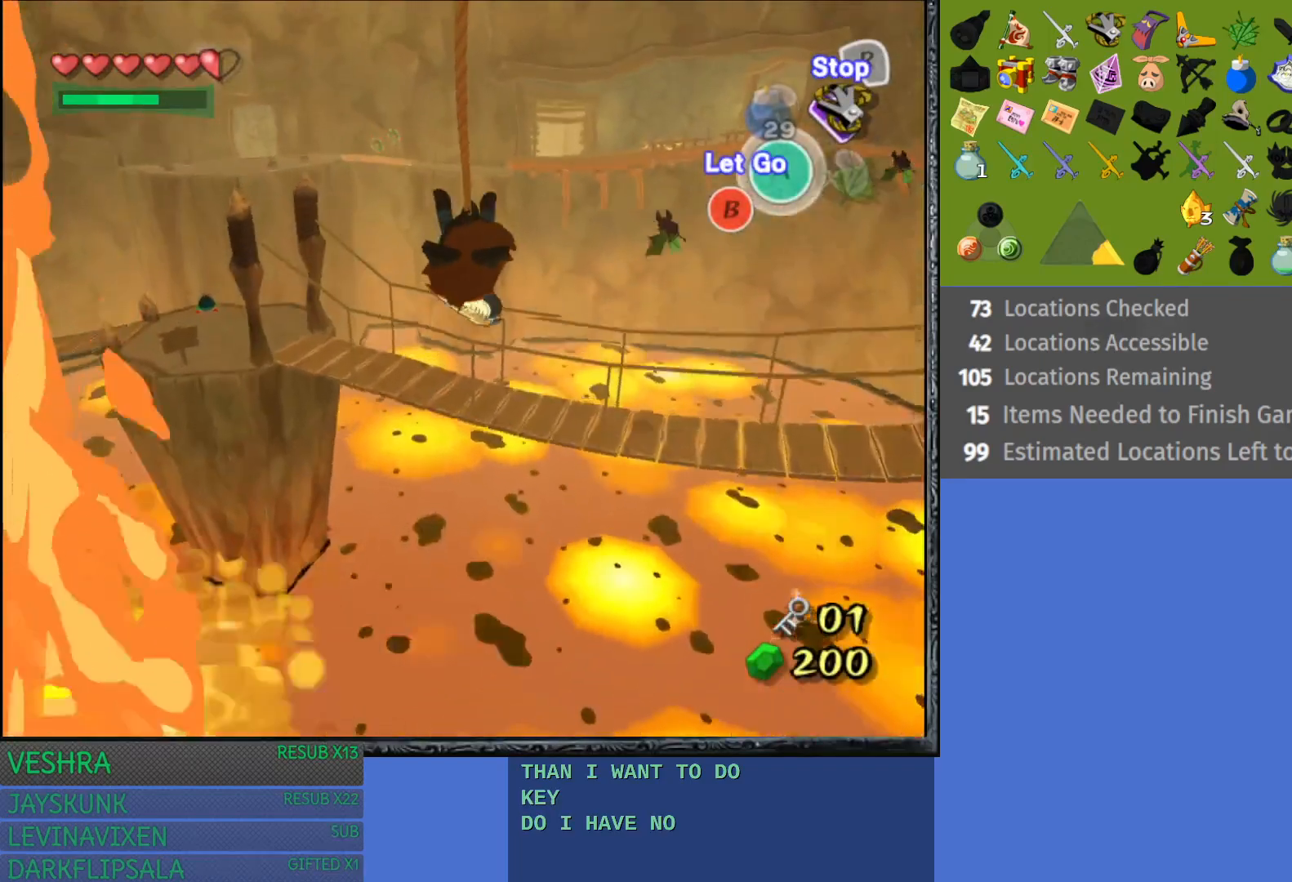
{"buttons": [], "left_stick": "up", "right_stick": "center", "events": [[33, "CROSS", "down"], [217, "CROSS", "up"]]}
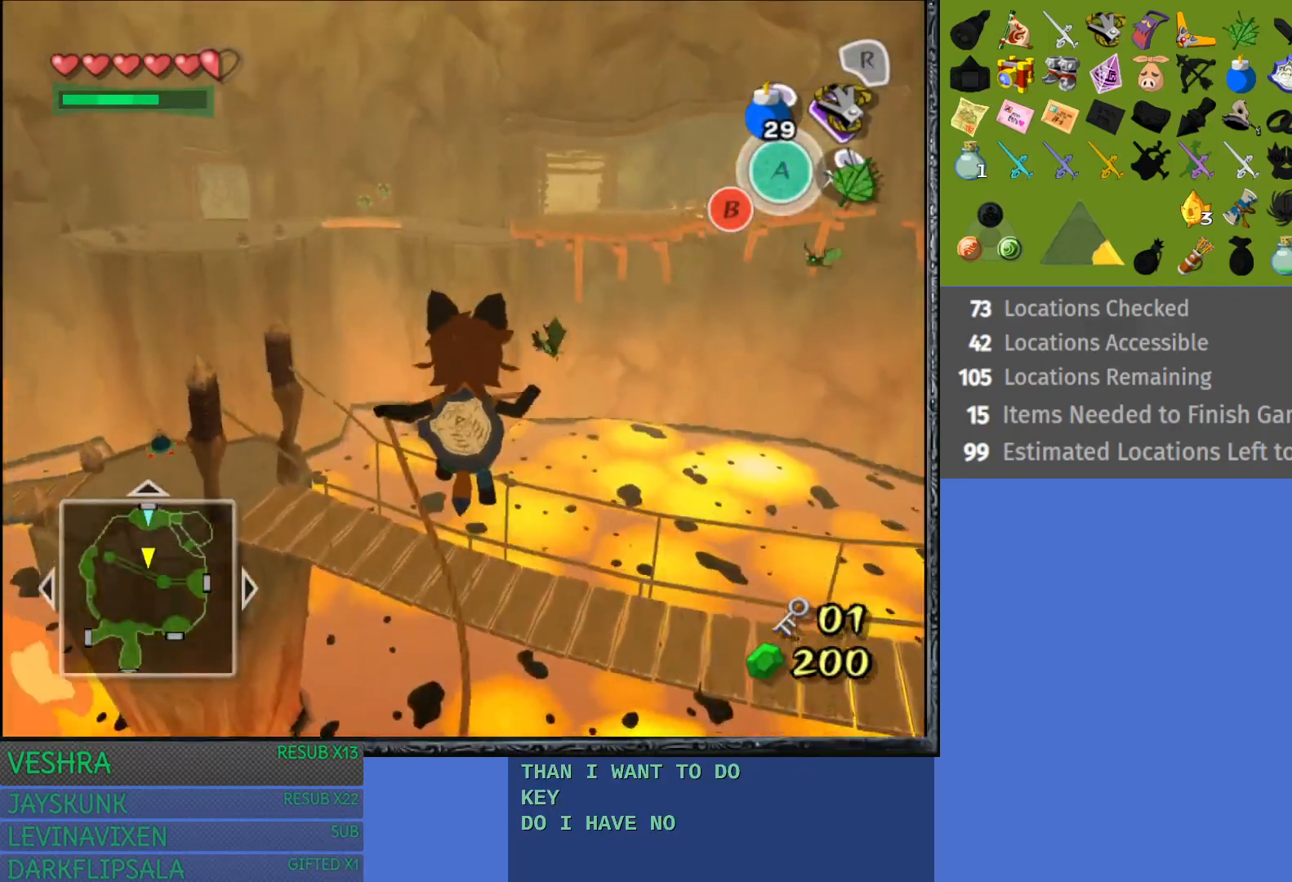
{"buttons": [], "left_stick": "up", "right_stick": "center", "events": [[50, "TRIANGLE", "down"], [183, "TRIANGLE", "up"]]}
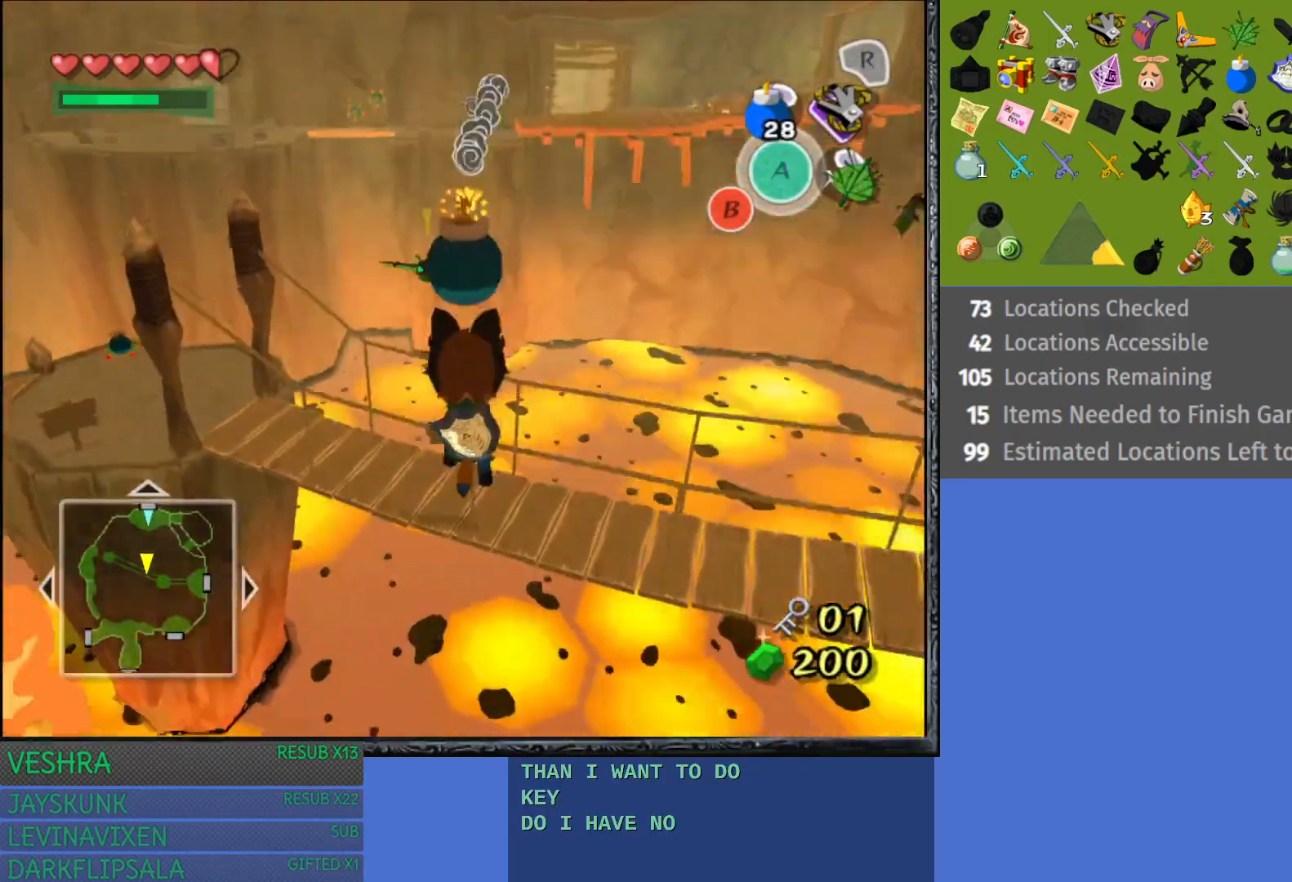
{"buttons": [], "left_stick": "up", "right_stick": "center", "events": [[150, "CIRCLE", "down"], [267, "CIRCLE", "up"]]}
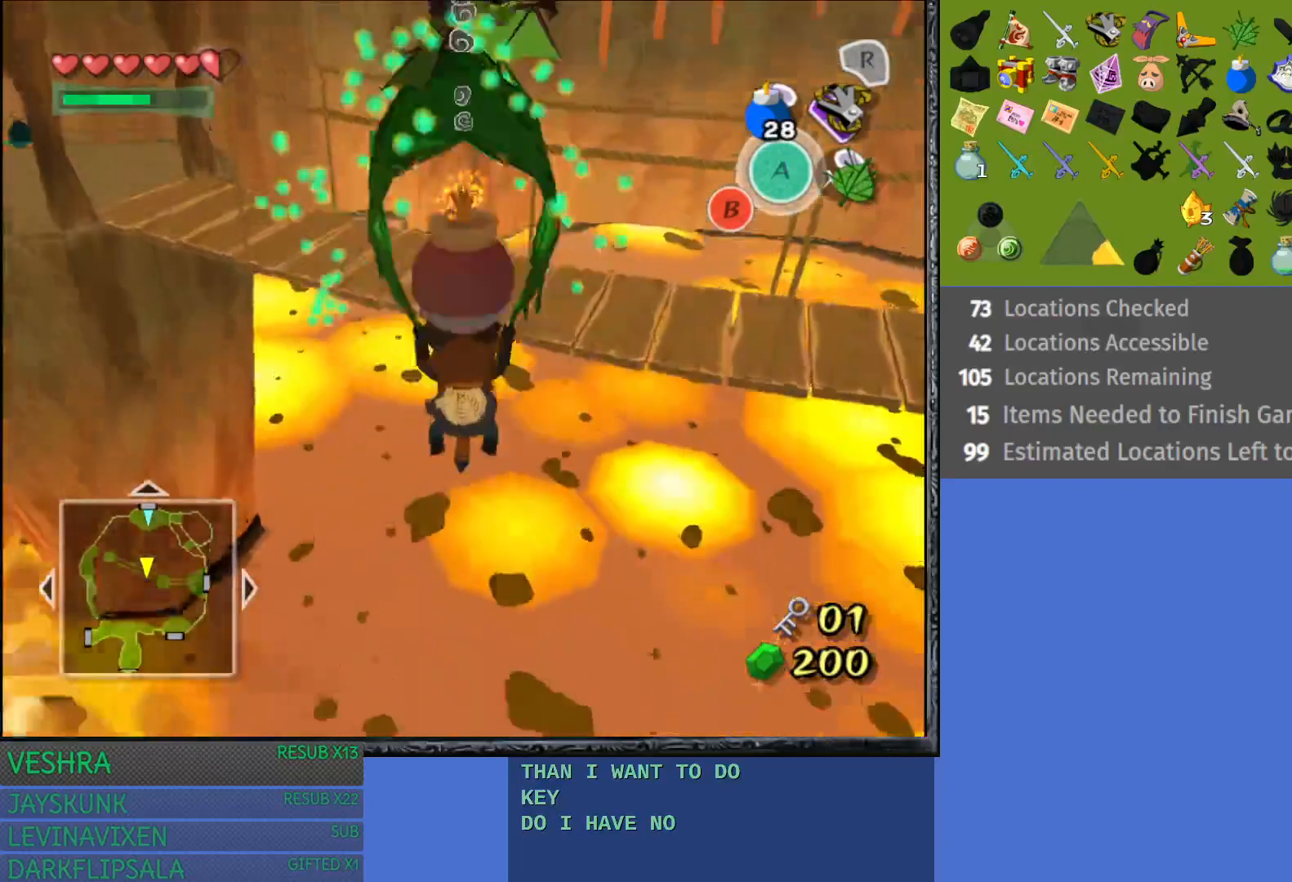
{"buttons": [], "left_stick": "up", "right_stick": "center", "events": []}
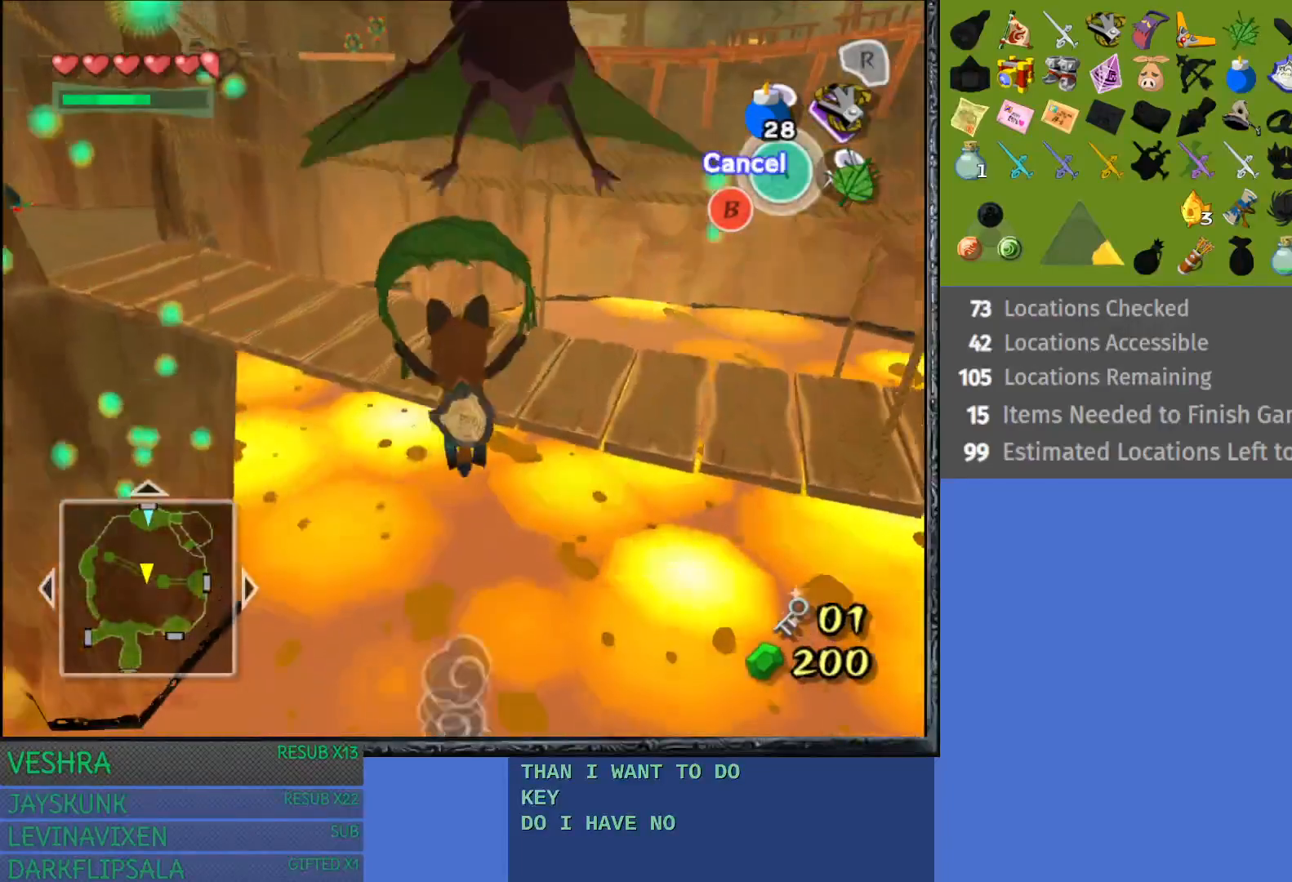
{"buttons": [], "left_stick": "up", "right_stick": "center", "events": []}
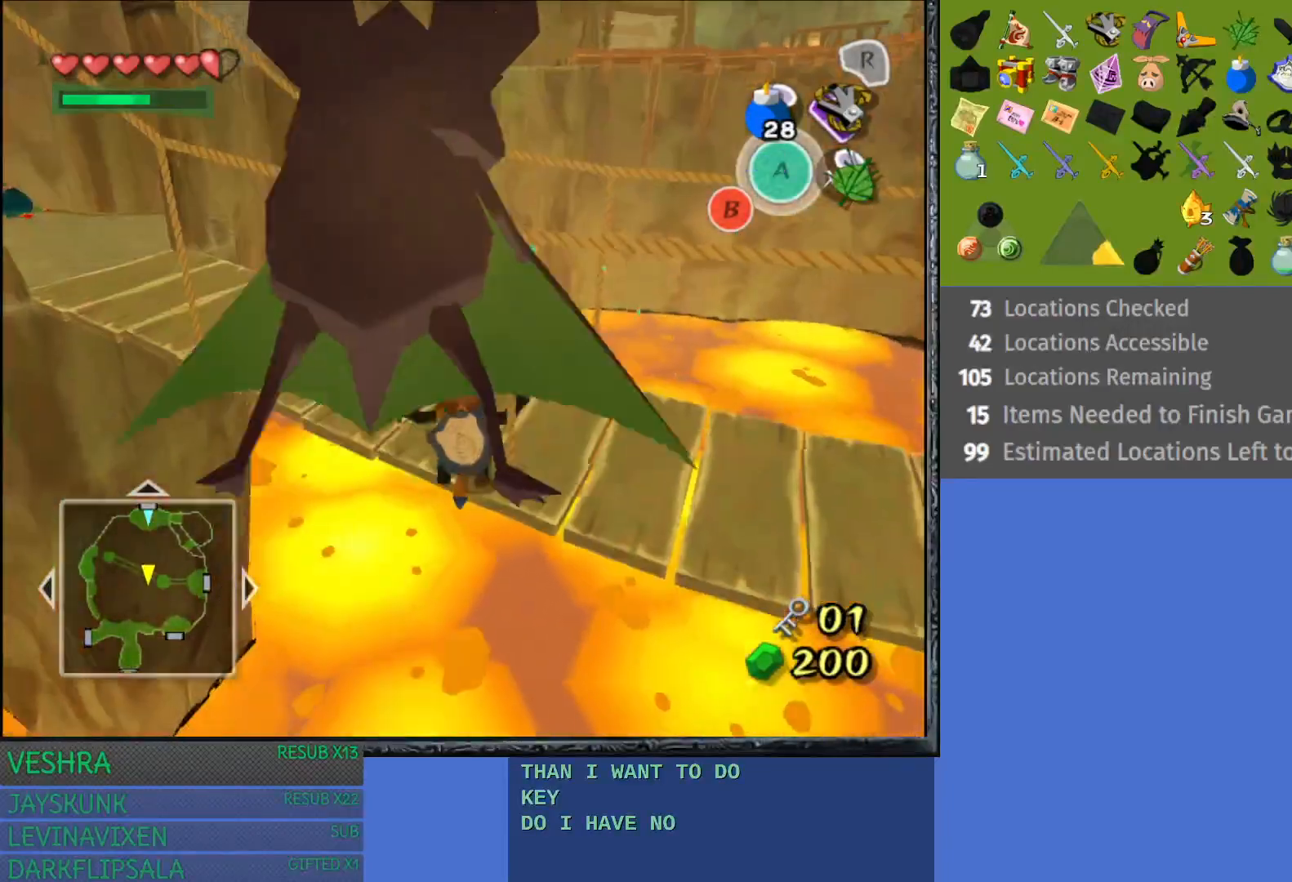
{"buttons": [], "left_stick": "up-left", "right_stick": "center", "events": [[117, "left_stick", "up-left"]]}
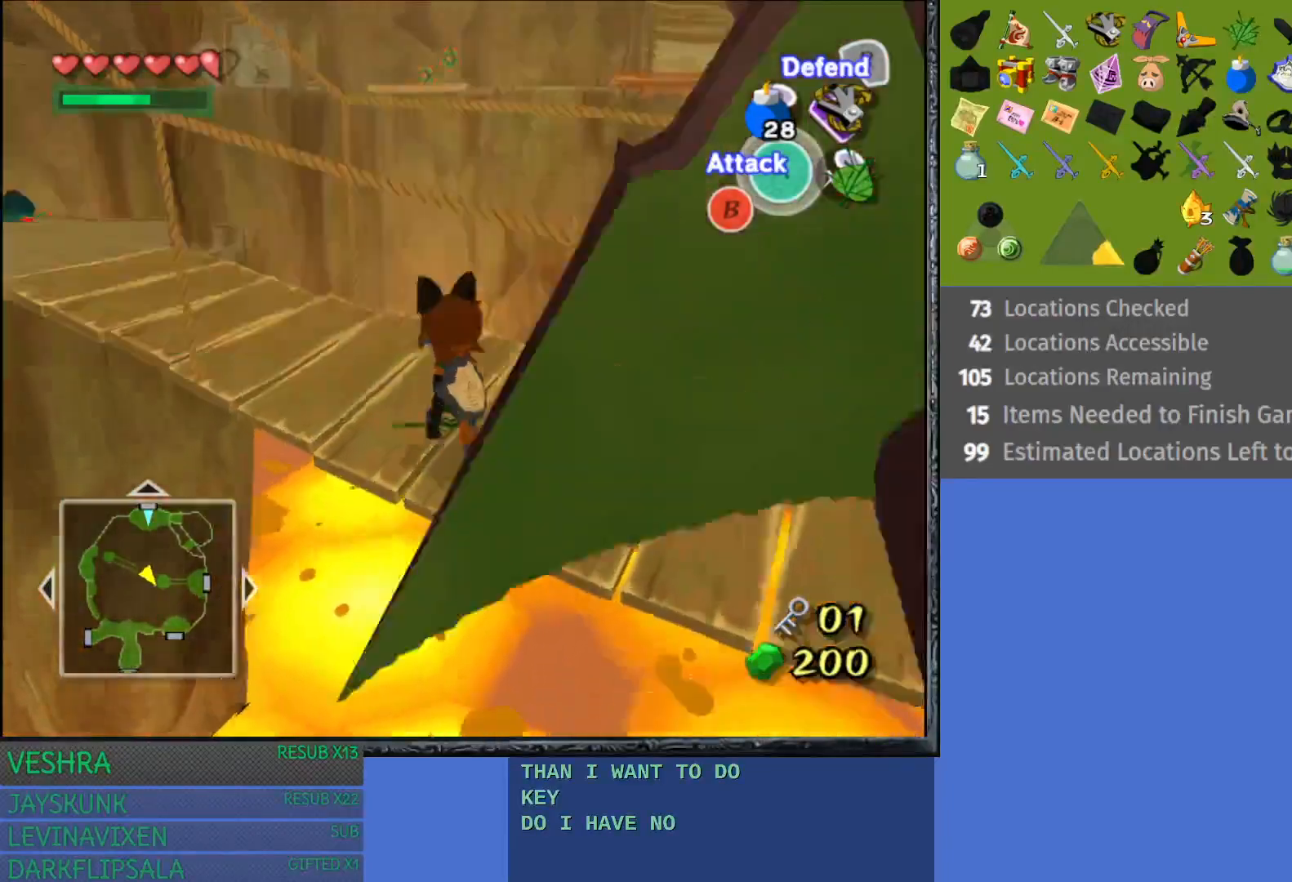
{"buttons": [], "left_stick": "up-left", "right_stick": "center", "events": []}
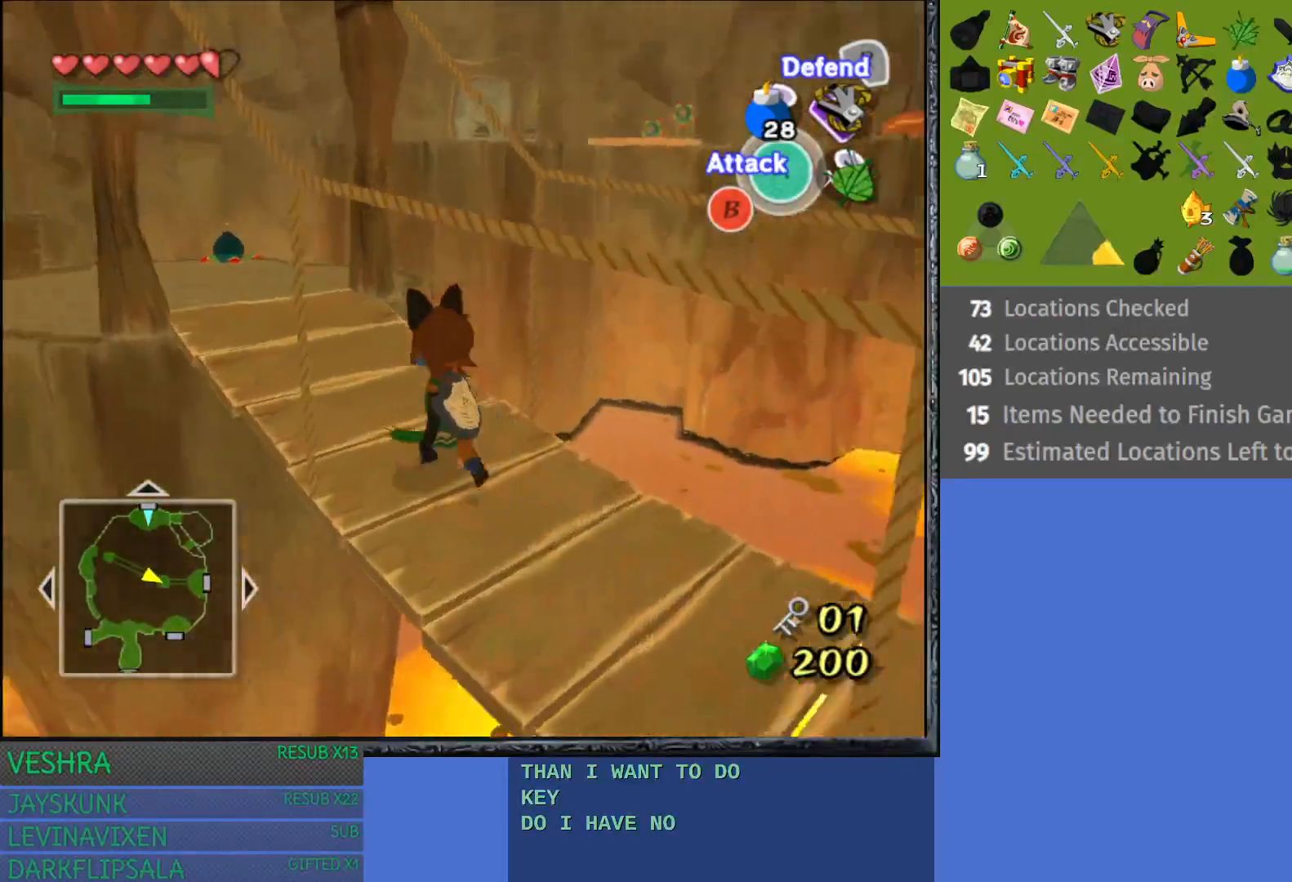
{"buttons": [], "left_stick": "up-left", "right_stick": "center", "events": []}
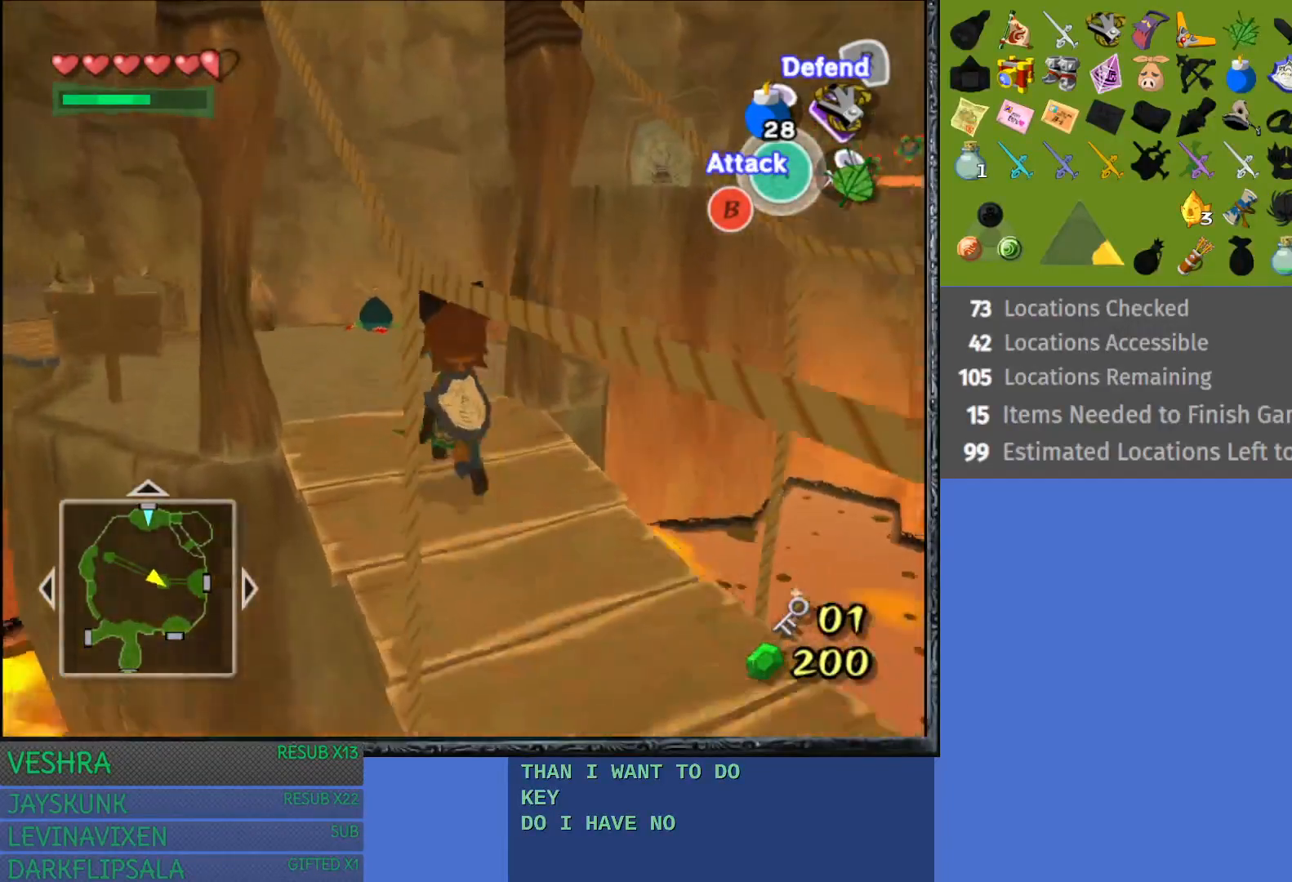
{"buttons": [], "left_stick": "up-left", "right_stick": "center", "events": []}
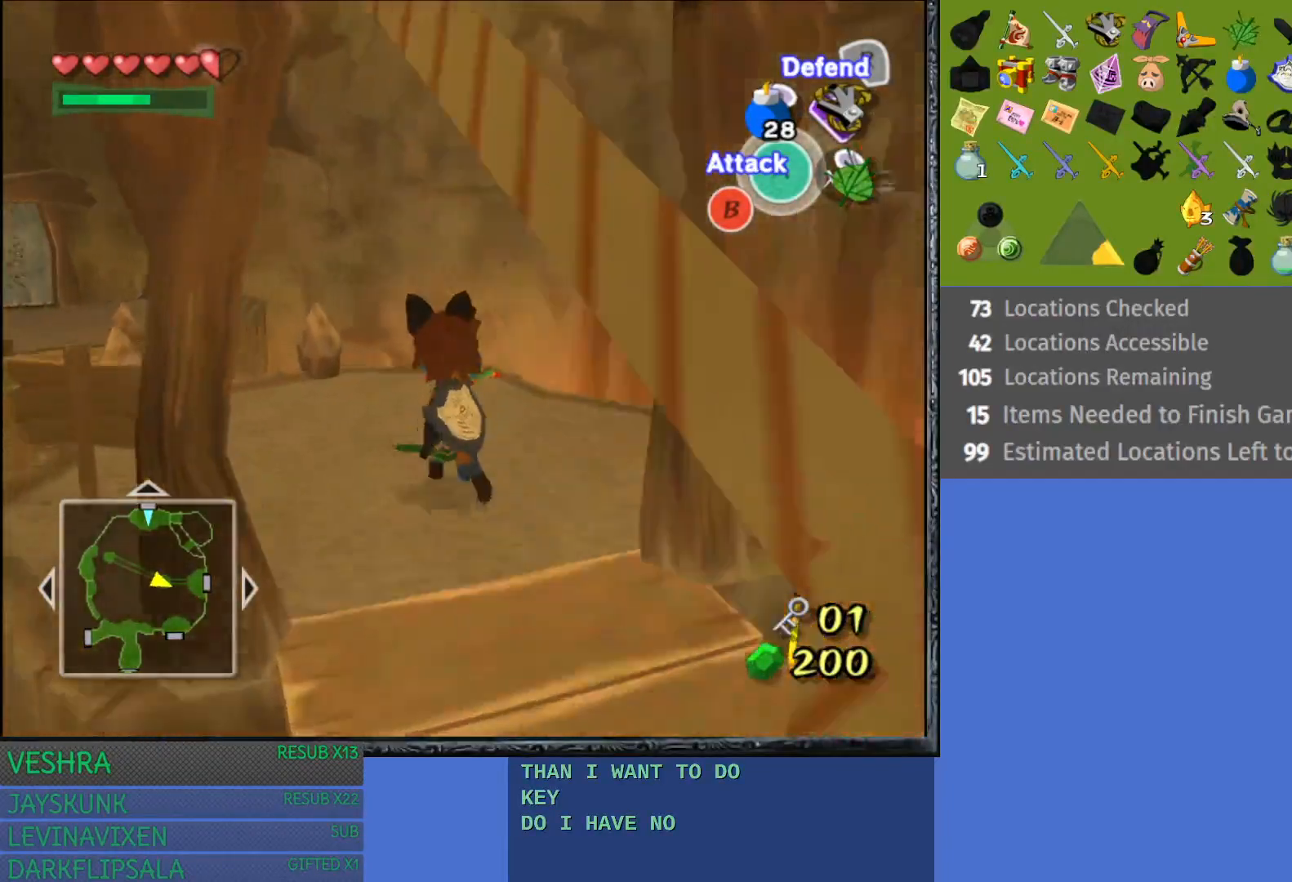
{"buttons": [], "left_stick": "center", "right_stick": "center", "events": [[467, "left_stick", "center"]]}
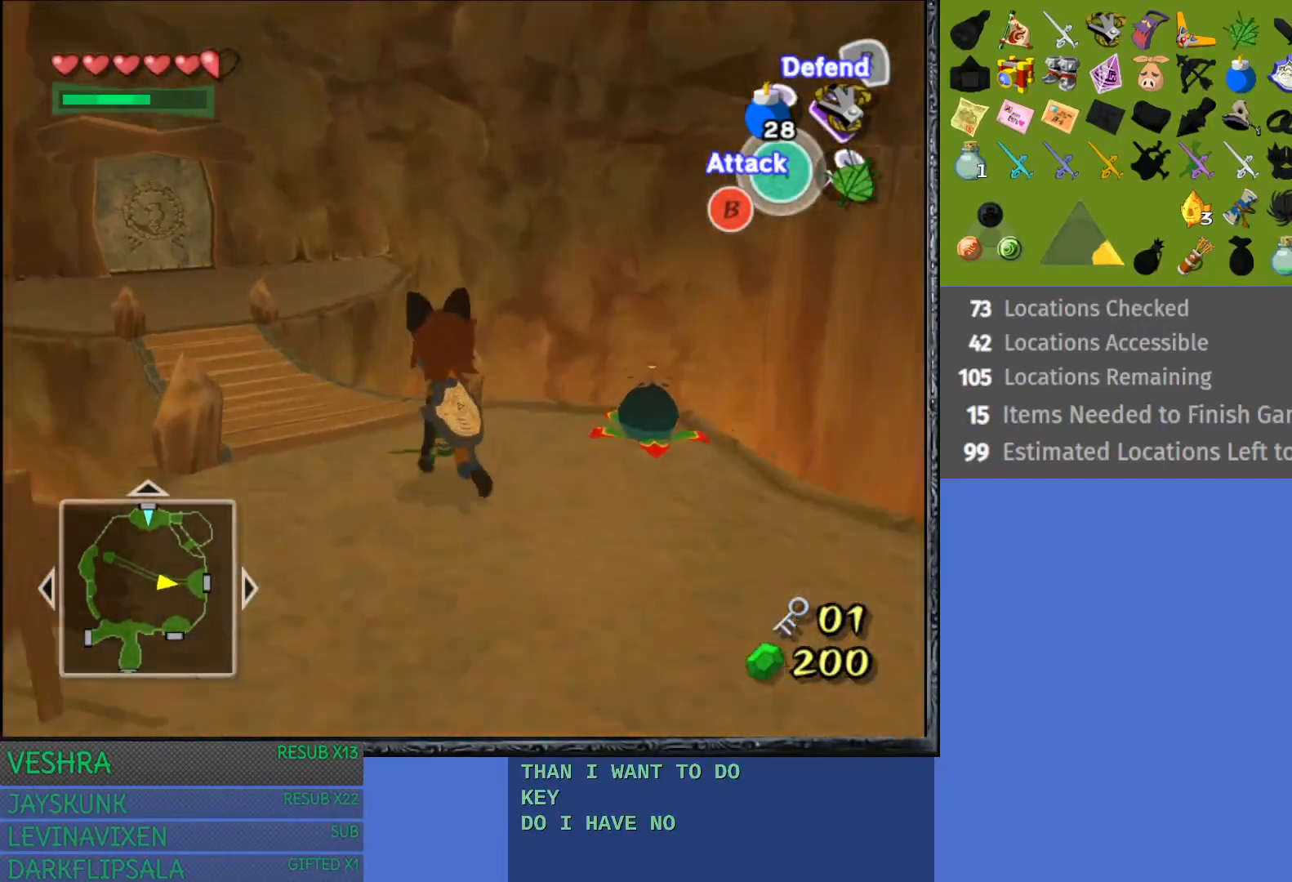
{"buttons": [], "left_stick": "down-right", "right_stick": "center", "events": [[200, "left_stick", "down-right"]]}
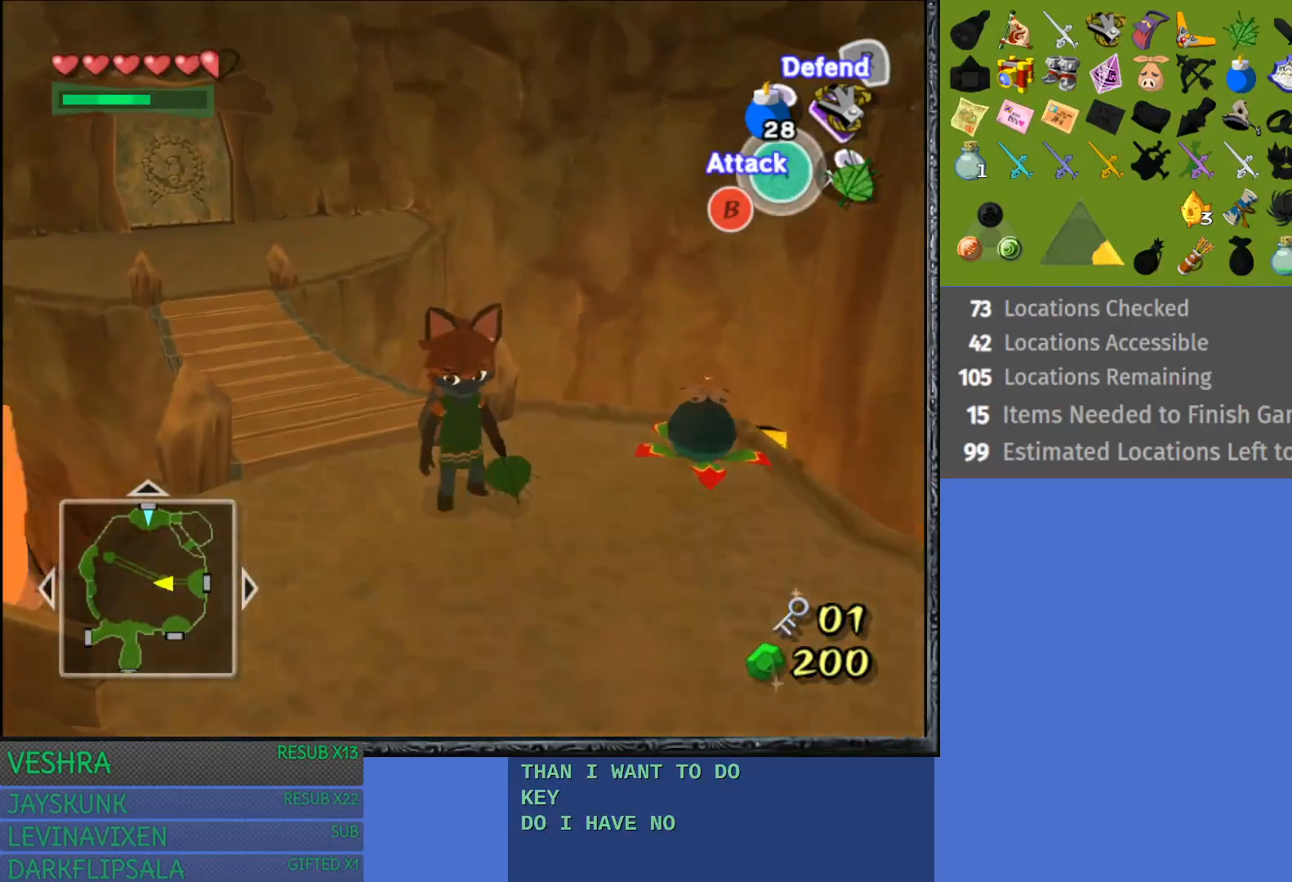
{"buttons": [], "left_stick": "center", "right_stick": "center", "events": [[183, "left_stick", "center"], [233, "L1", "down"], [400, "L1", "up"]]}
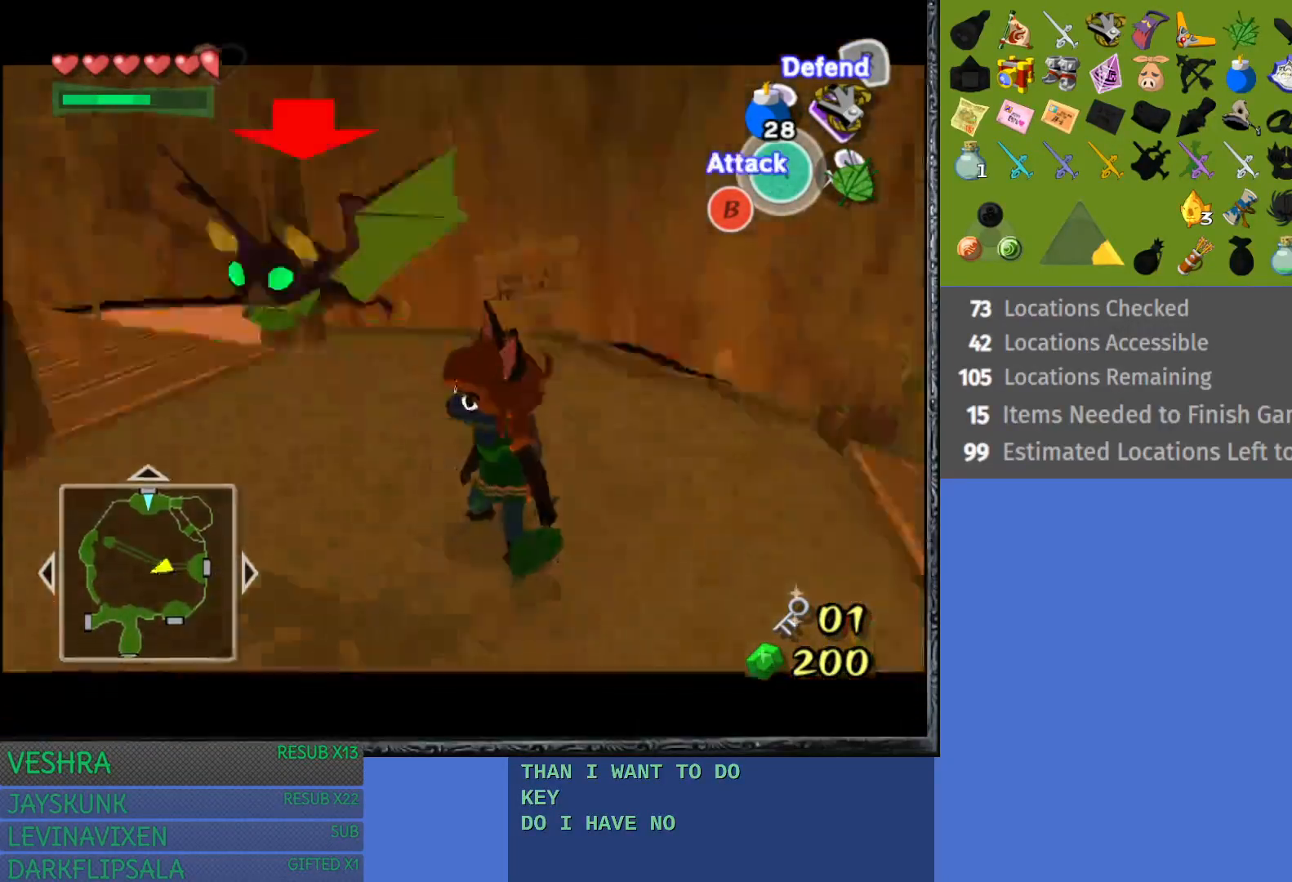
{"buttons": [], "left_stick": "up", "right_stick": "center", "events": [[150, "left_stick", "up"]]}
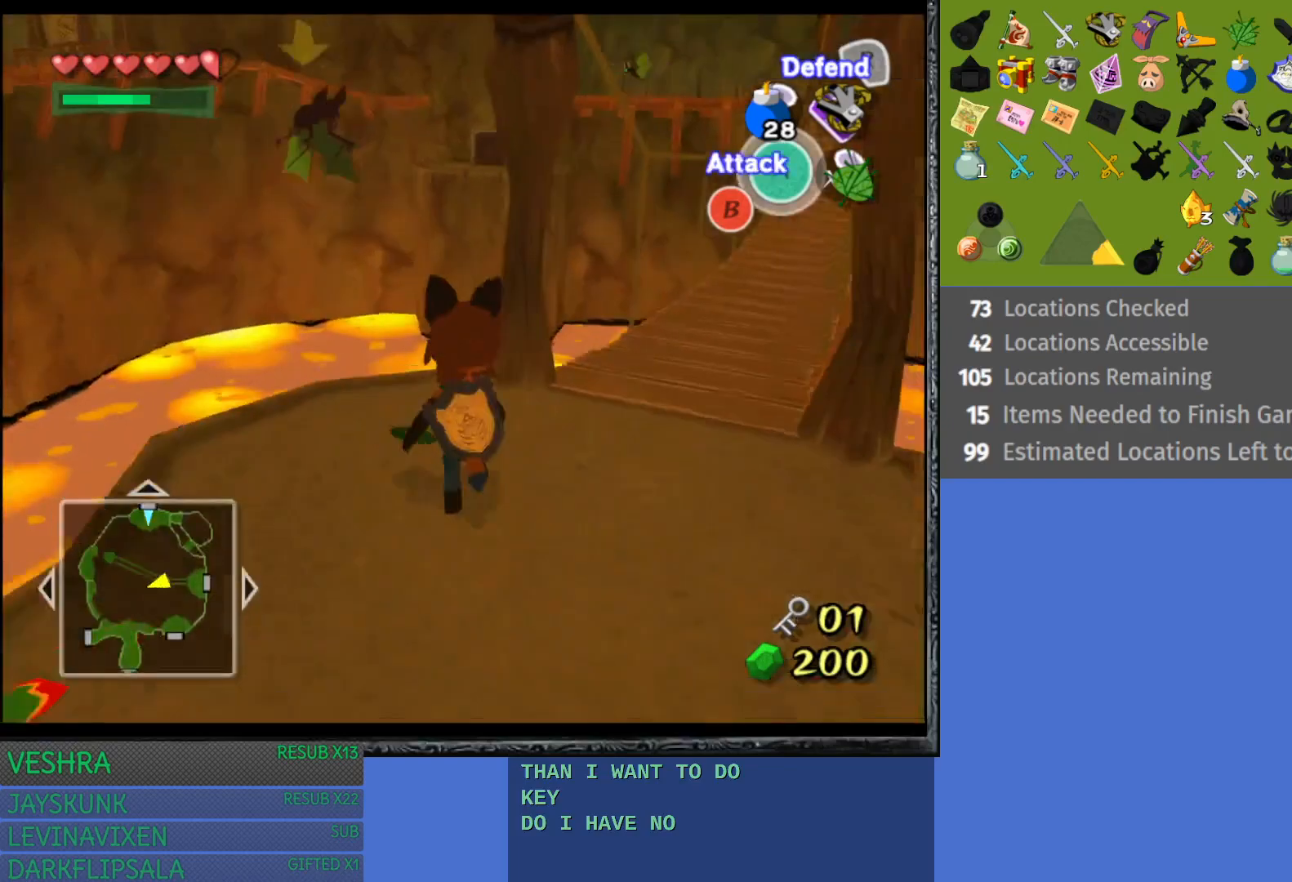
{"buttons": [], "left_stick": "up", "right_stick": "center", "events": [[50, "left_stick", "right"], [250, "left_stick", "up-right"], [500, "left_stick", "up"]]}
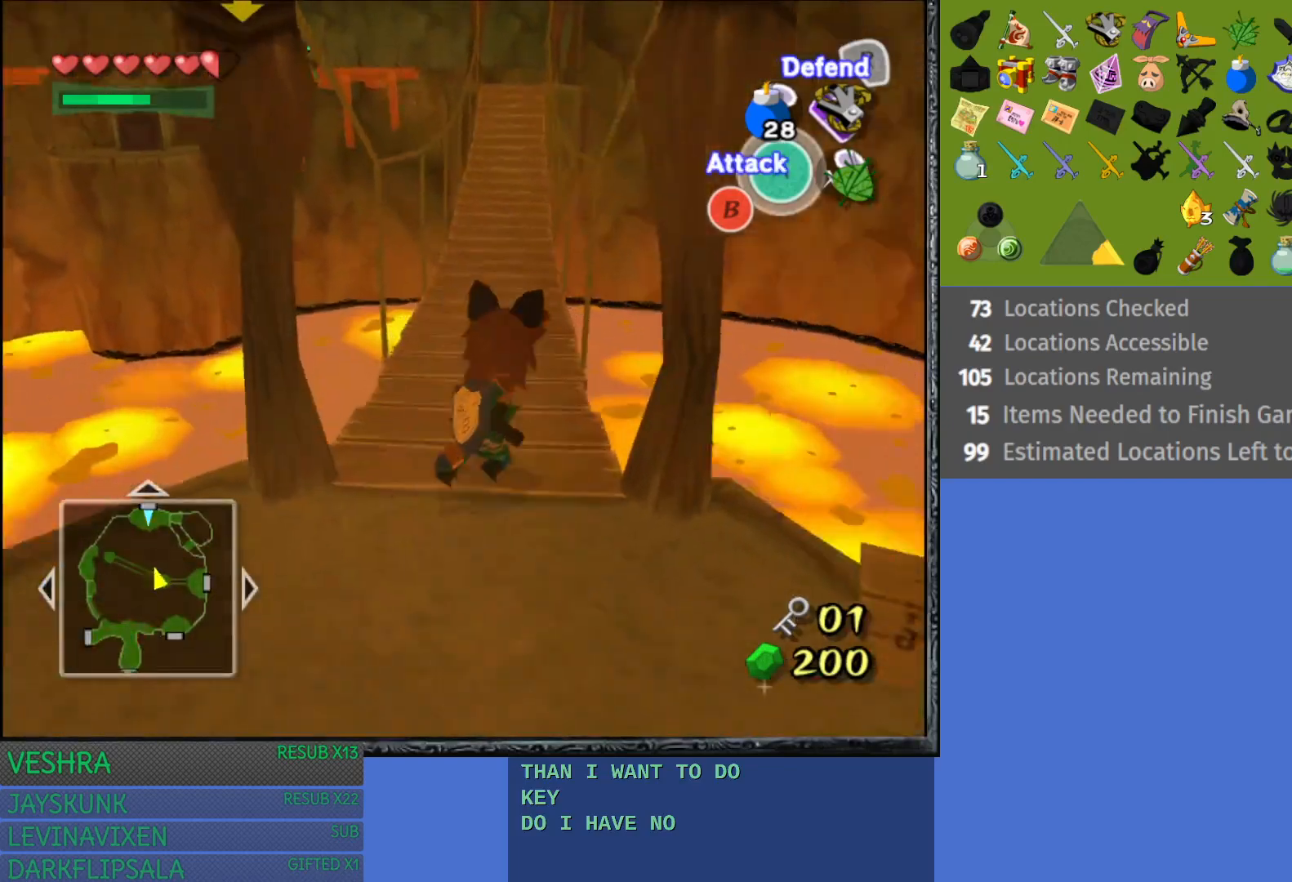
{"buttons": [], "left_stick": "up", "right_stick": "center", "events": [[350, "left_stick", "up-left"], [500, "left_stick", "up"]]}
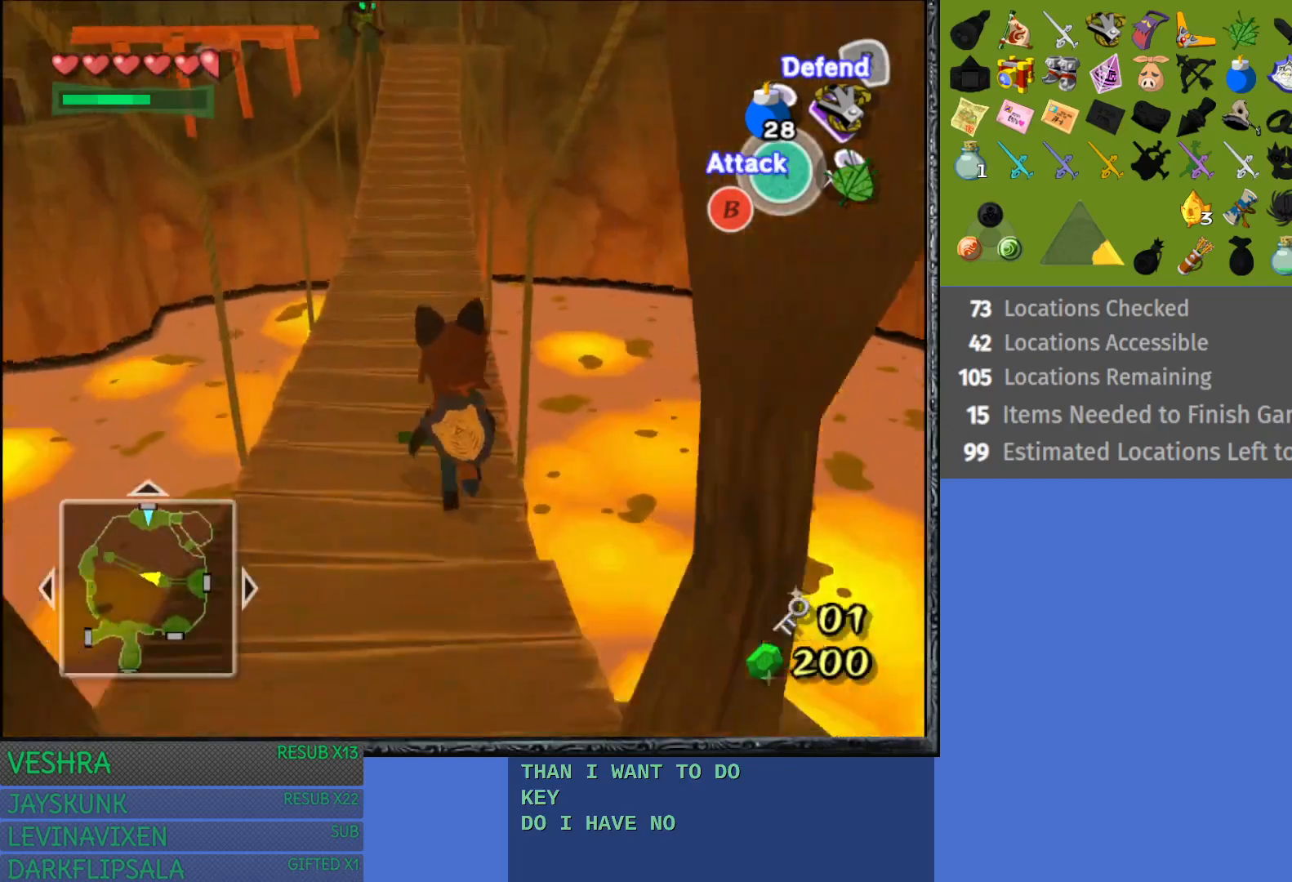
{"buttons": [], "left_stick": "up", "right_stick": "center", "events": []}
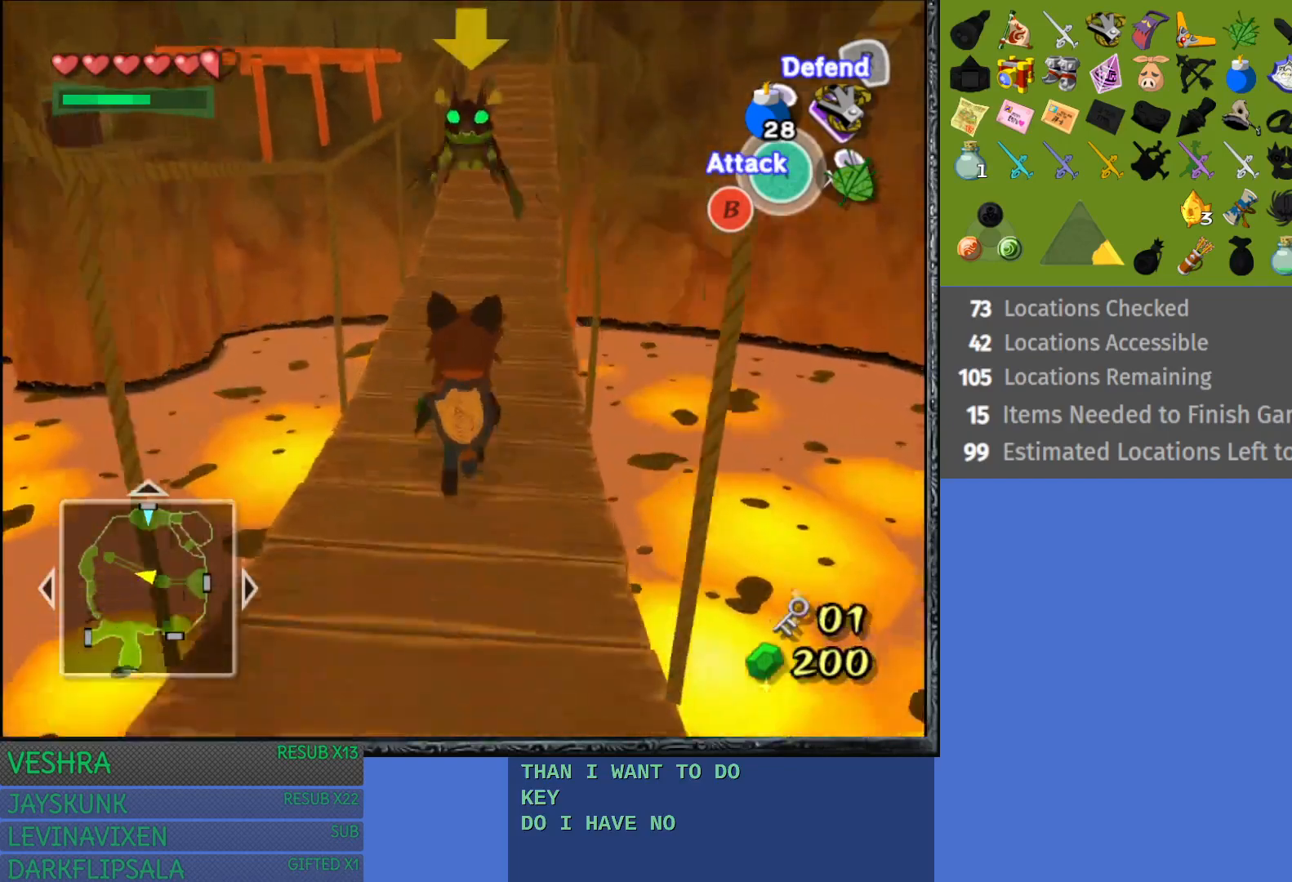
{"buttons": [], "left_stick": "up", "right_stick": "center", "events": []}
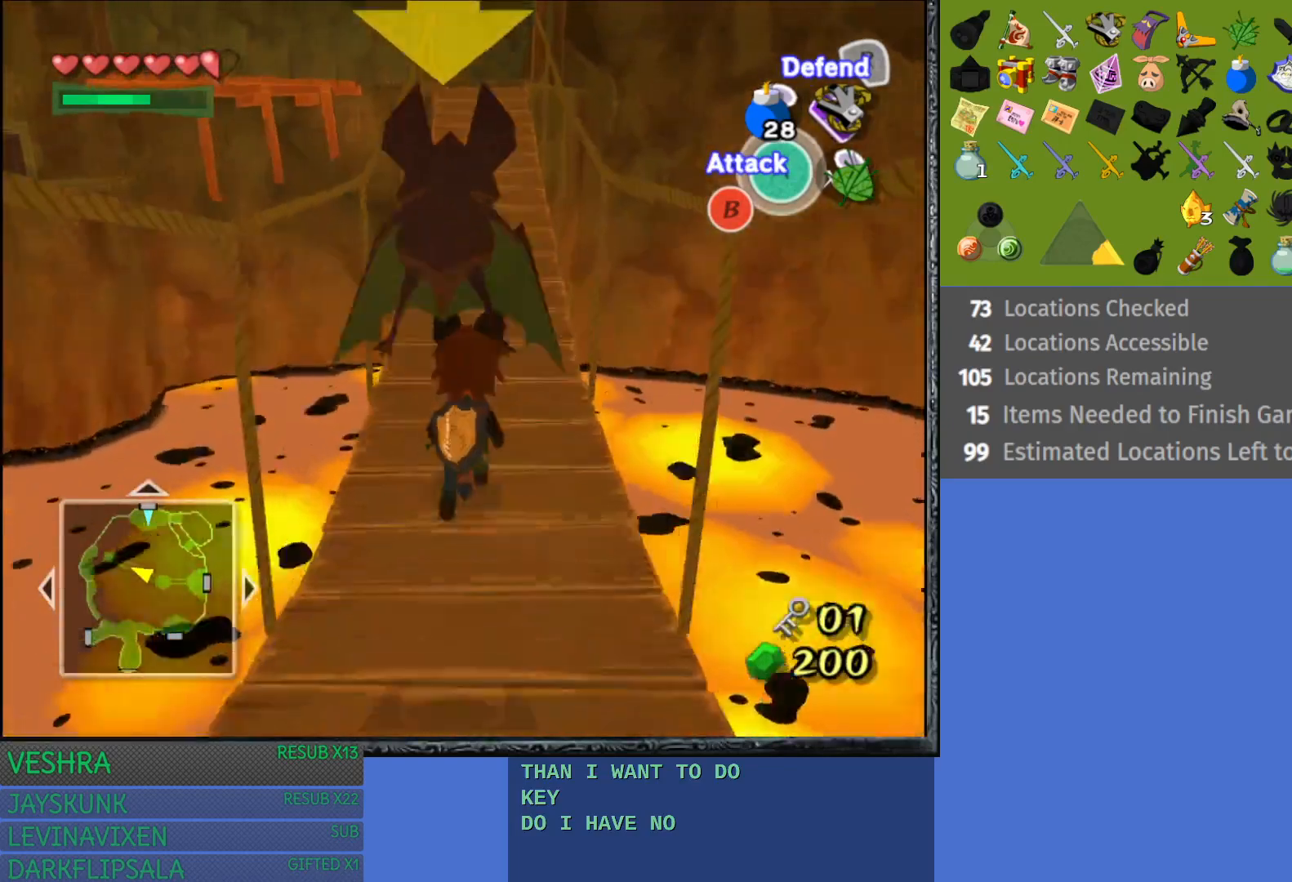
{"buttons": ["CROSS"], "left_stick": "up", "right_stick": "center", "events": [[467, "CROSS", "down"]]}
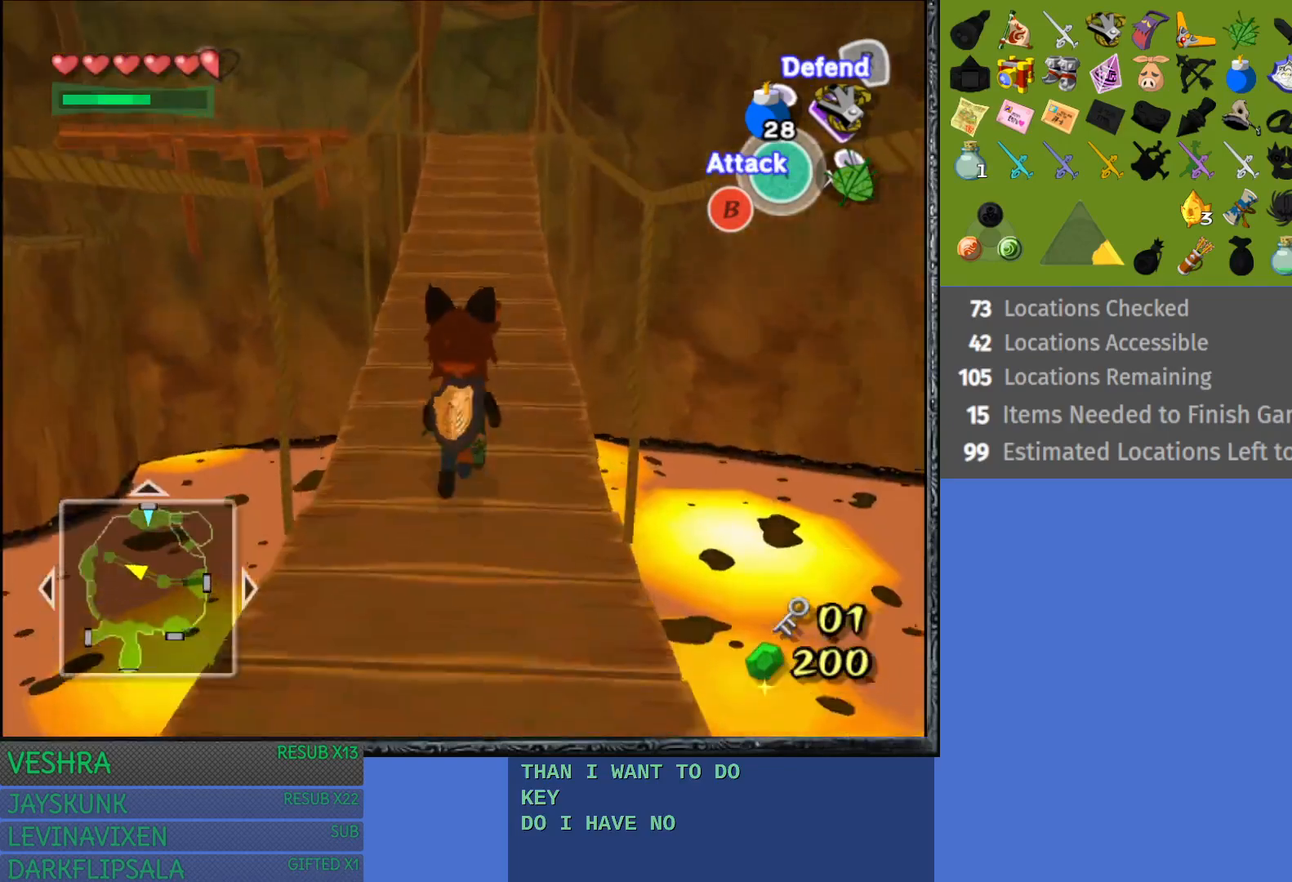
{"buttons": [], "left_stick": "up", "right_stick": "center", "events": [[100, "CROSS", "up"], [200, "CROSS", "down"], [300, "CROSS", "up"], [367, "CROSS", "down"], [467, "CROSS", "up"]]}
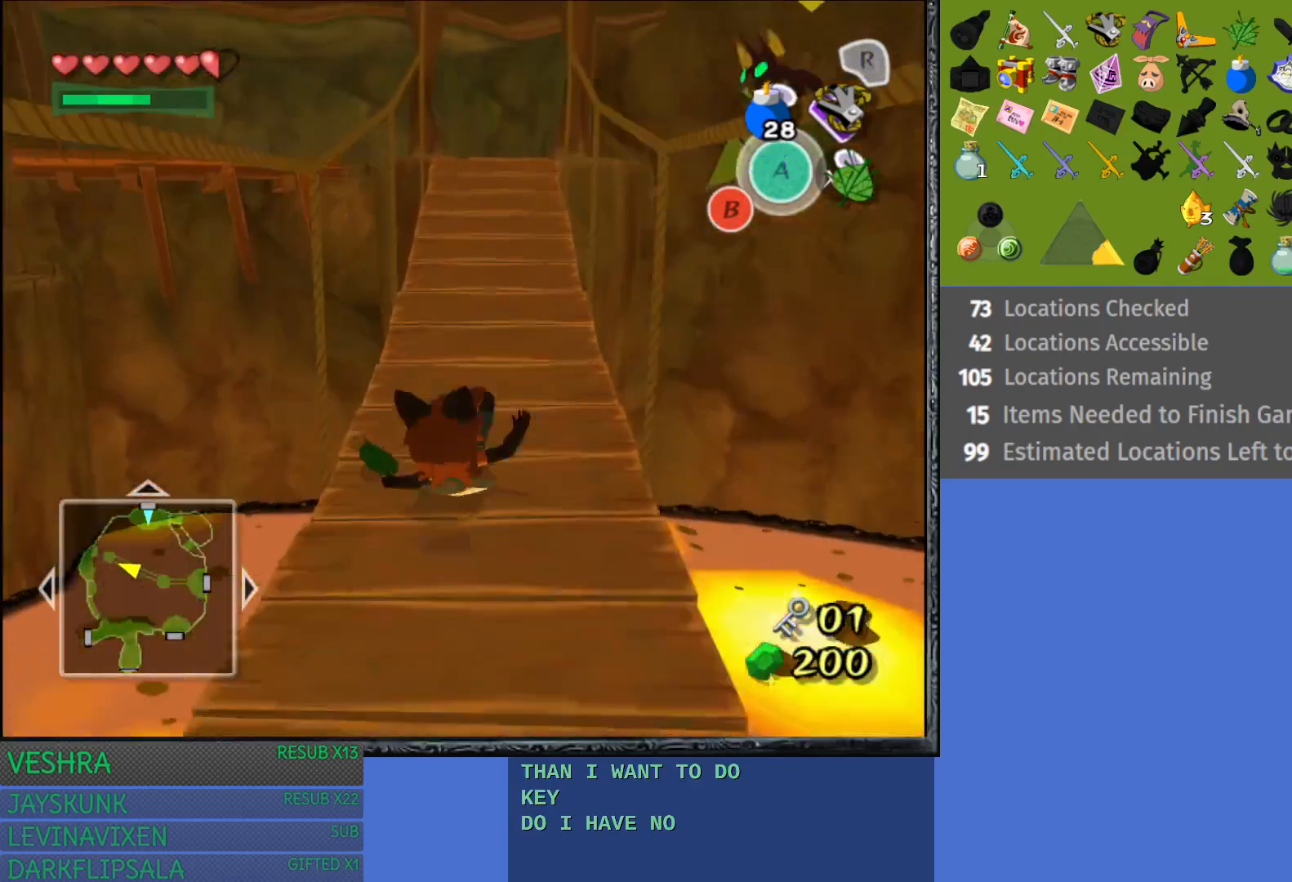
{"buttons": ["CROSS"], "left_stick": "up", "right_stick": "center", "events": [[50, "CROSS", "down"], [167, "CROSS", "up"], [250, "CROSS", "down"], [367, "CROSS", "up"], [433, "CROSS", "down"]]}